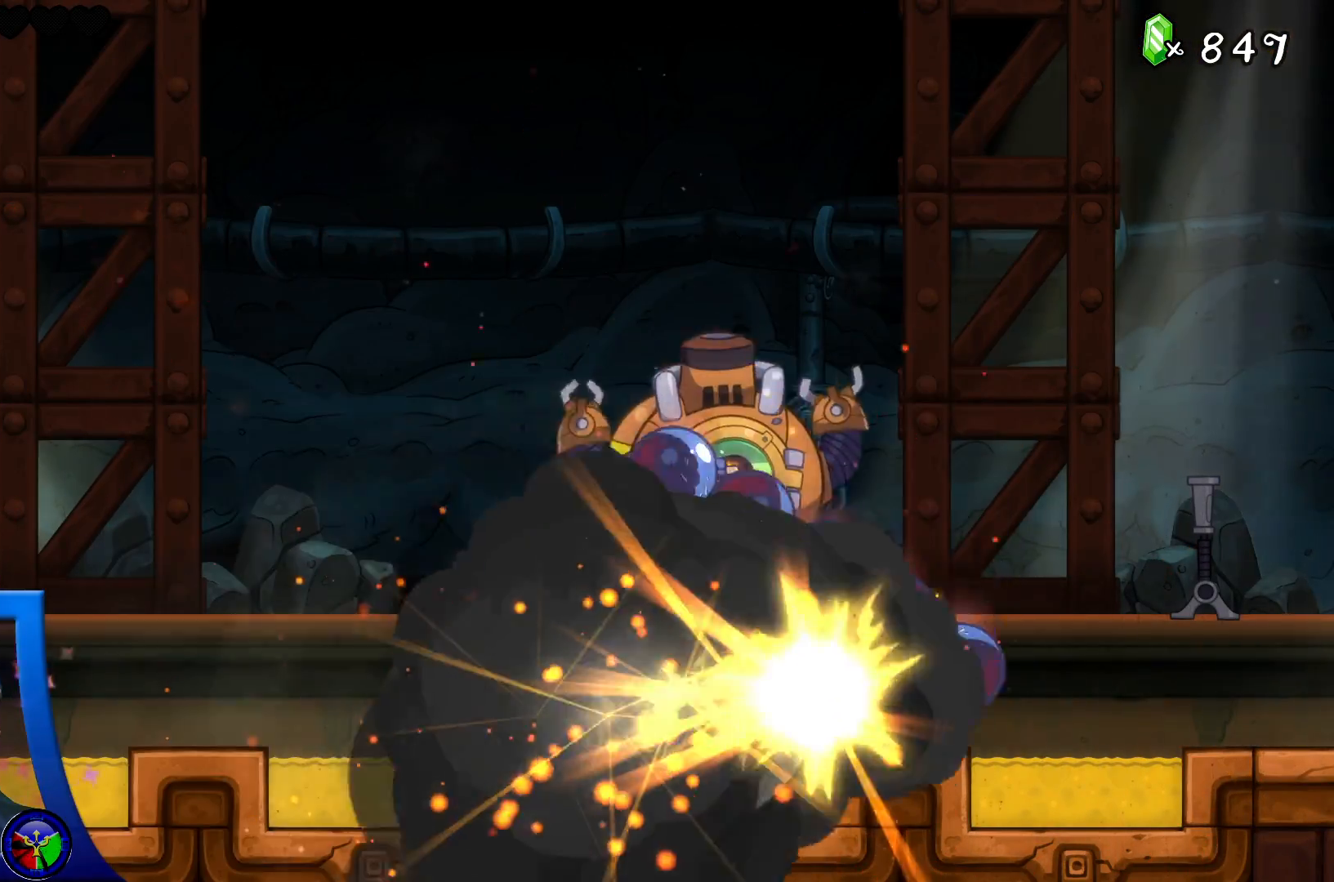
Gameplay with a controller (Xbox layout); each line is a JSON object with the inputs held at the frame after it. "events" lists button and stick changes between this image and that frame as [ms after this image, input, new state], when the widget could be followed in between. Not read: L3 R3.
{"buttons": ["DPAD_RIGHT"], "left_stick": "center", "right_stick": "center", "events": []}
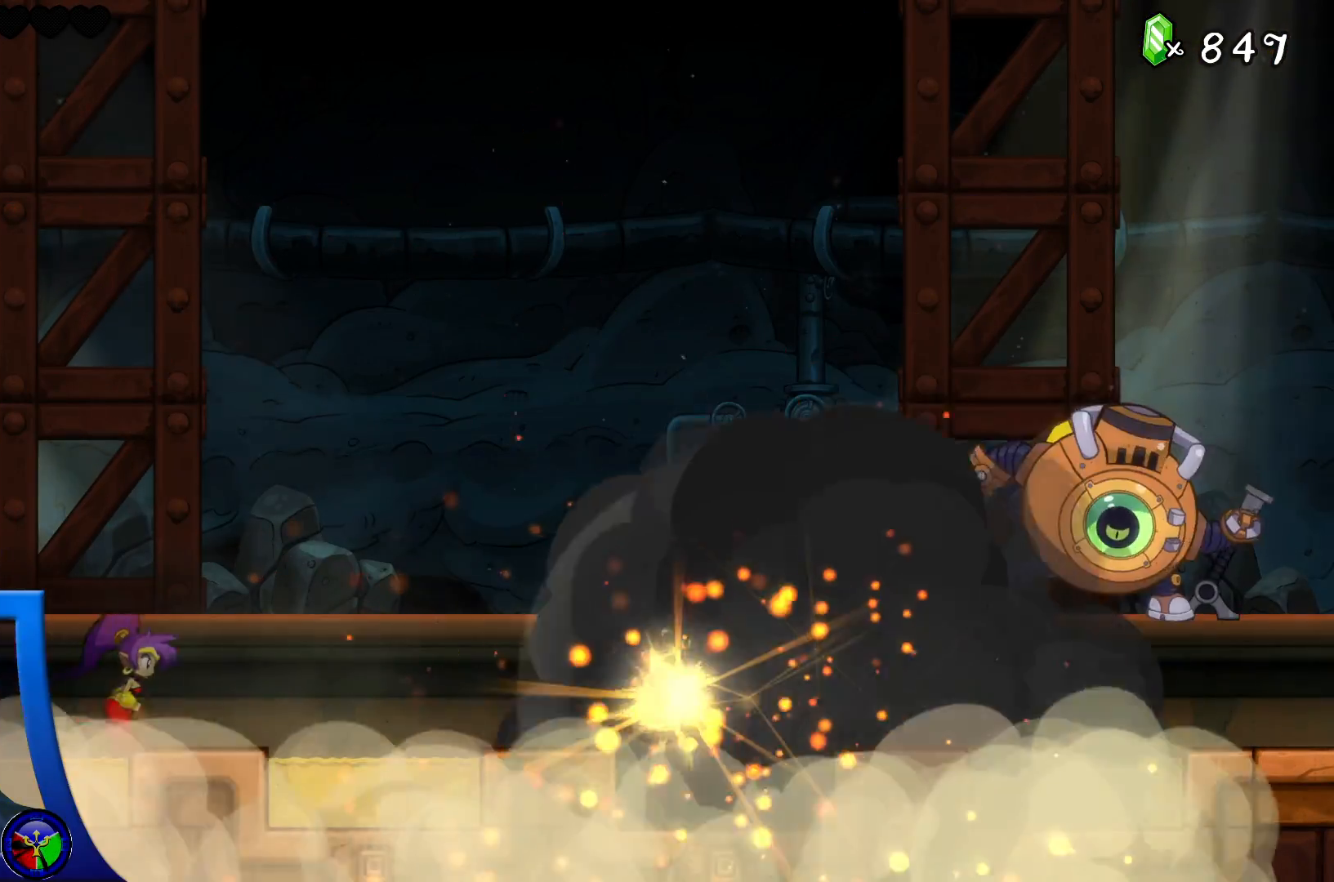
{"buttons": [], "left_stick": "center", "right_stick": "center", "events": [[433, "DPAD_RIGHT", "up"]]}
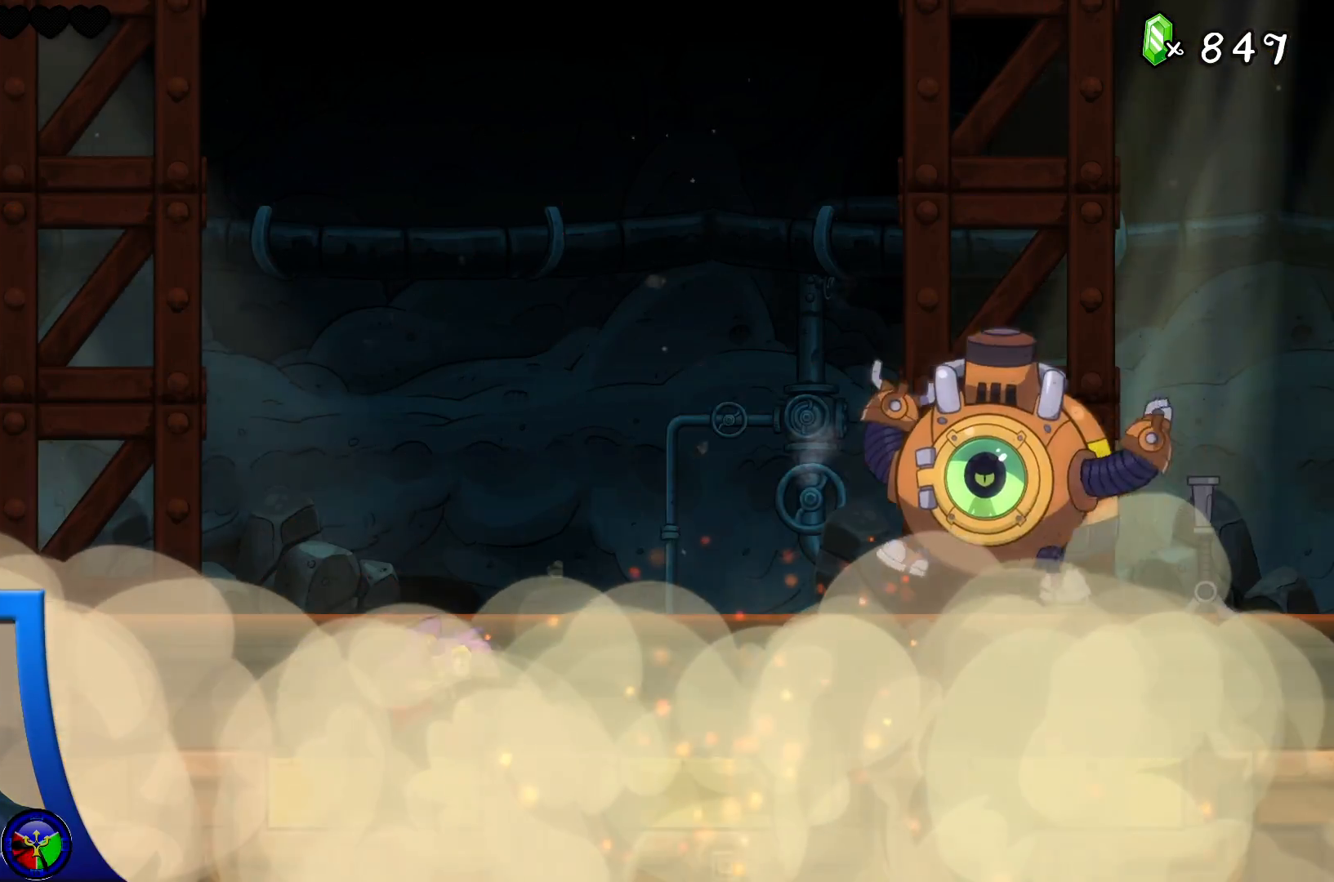
{"buttons": ["Y"], "left_stick": "center", "right_stick": "center", "events": [[500, "Y", "down"]]}
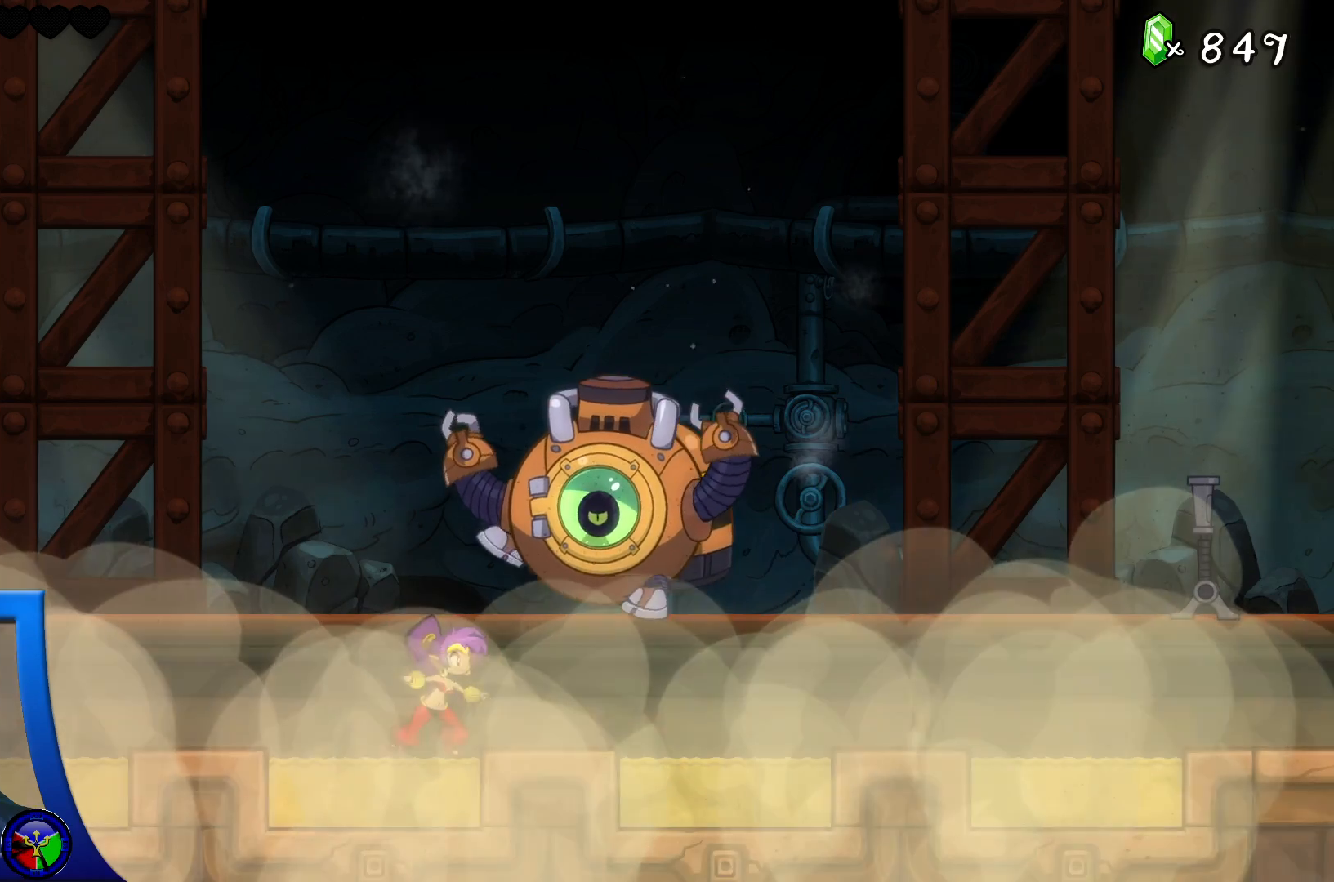
{"buttons": [], "left_stick": "center", "right_stick": "center", "events": [[433, "Y", "up"]]}
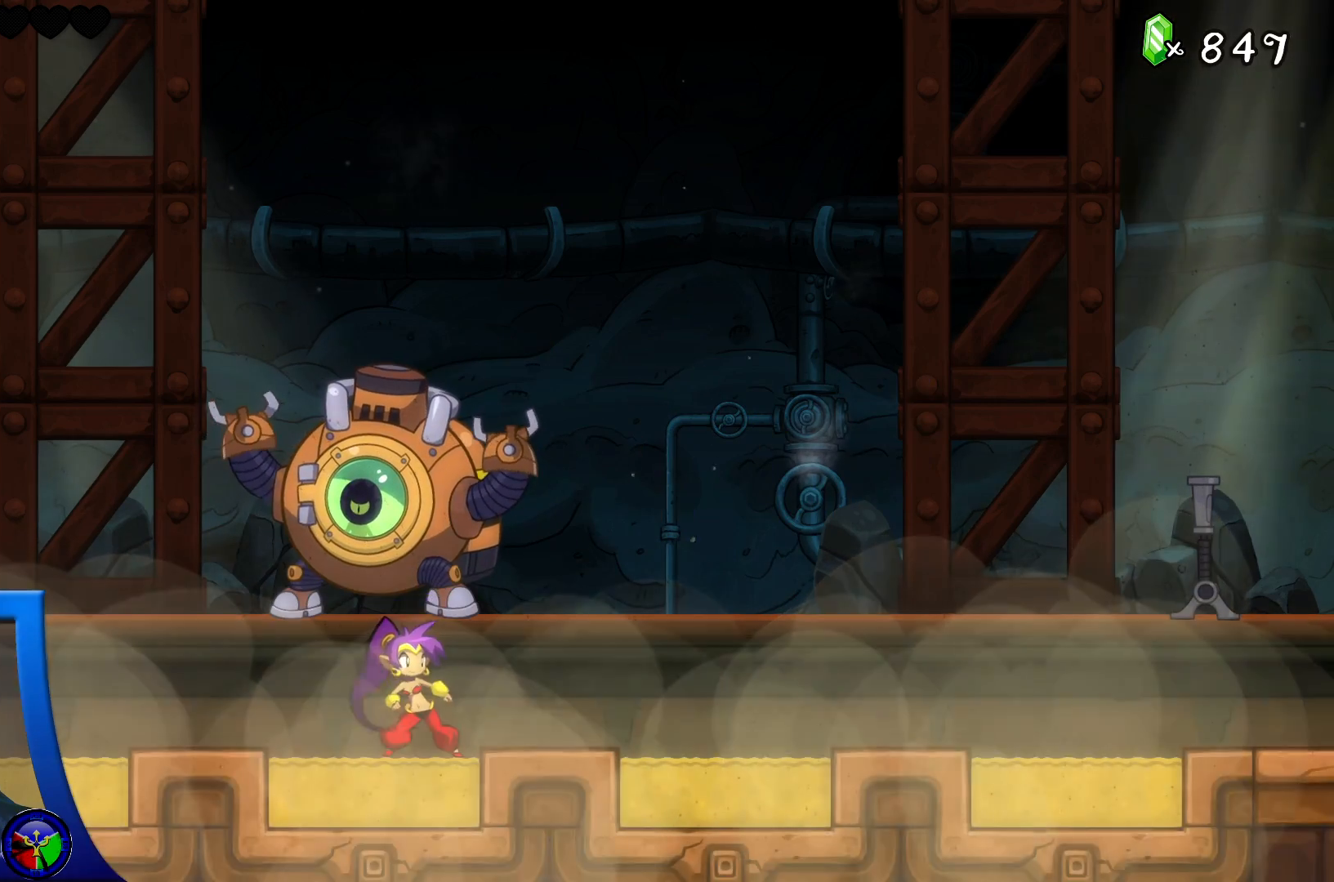
{"buttons": [], "left_stick": "center", "right_stick": "center", "events": []}
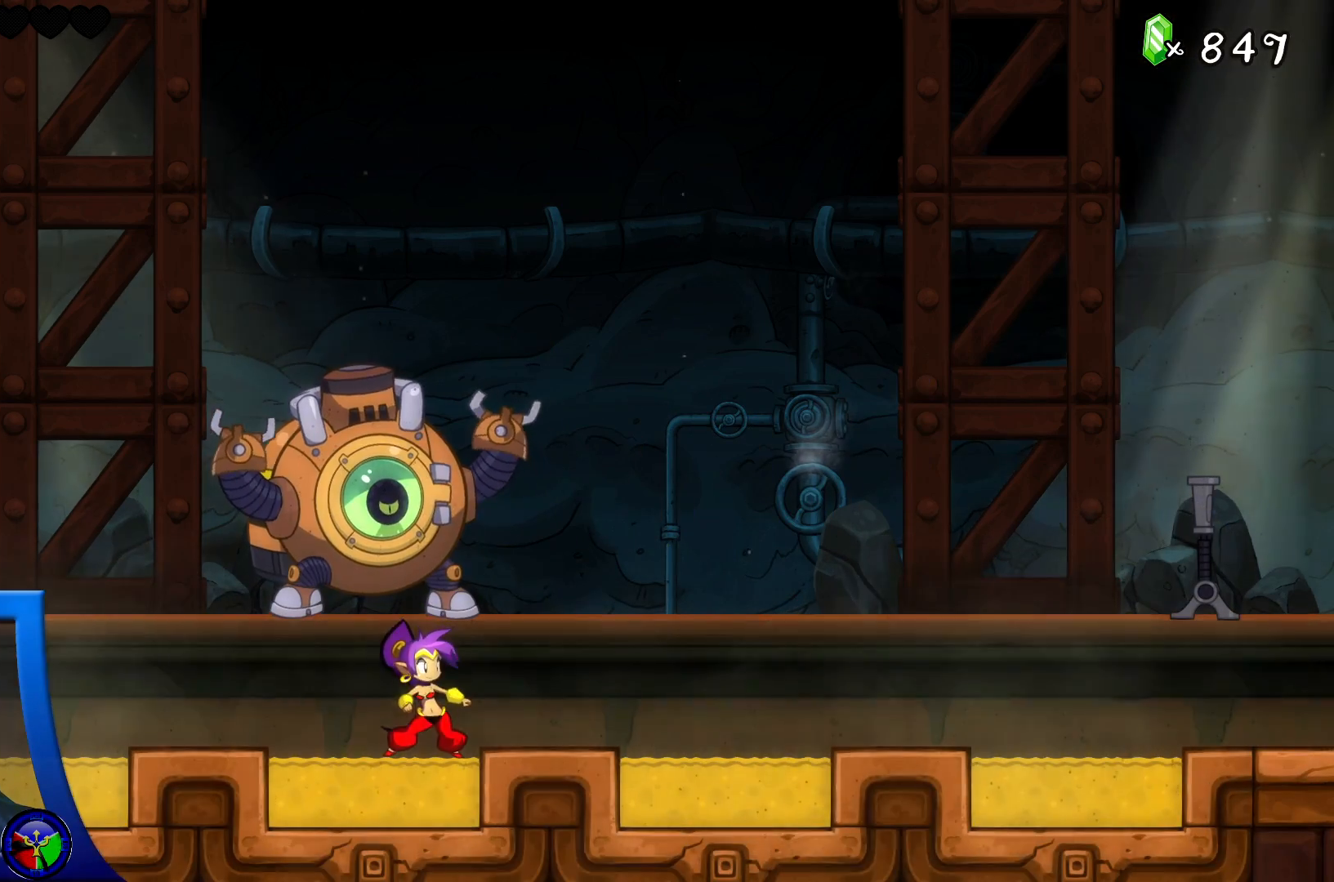
{"buttons": [], "left_stick": "center", "right_stick": "center", "events": []}
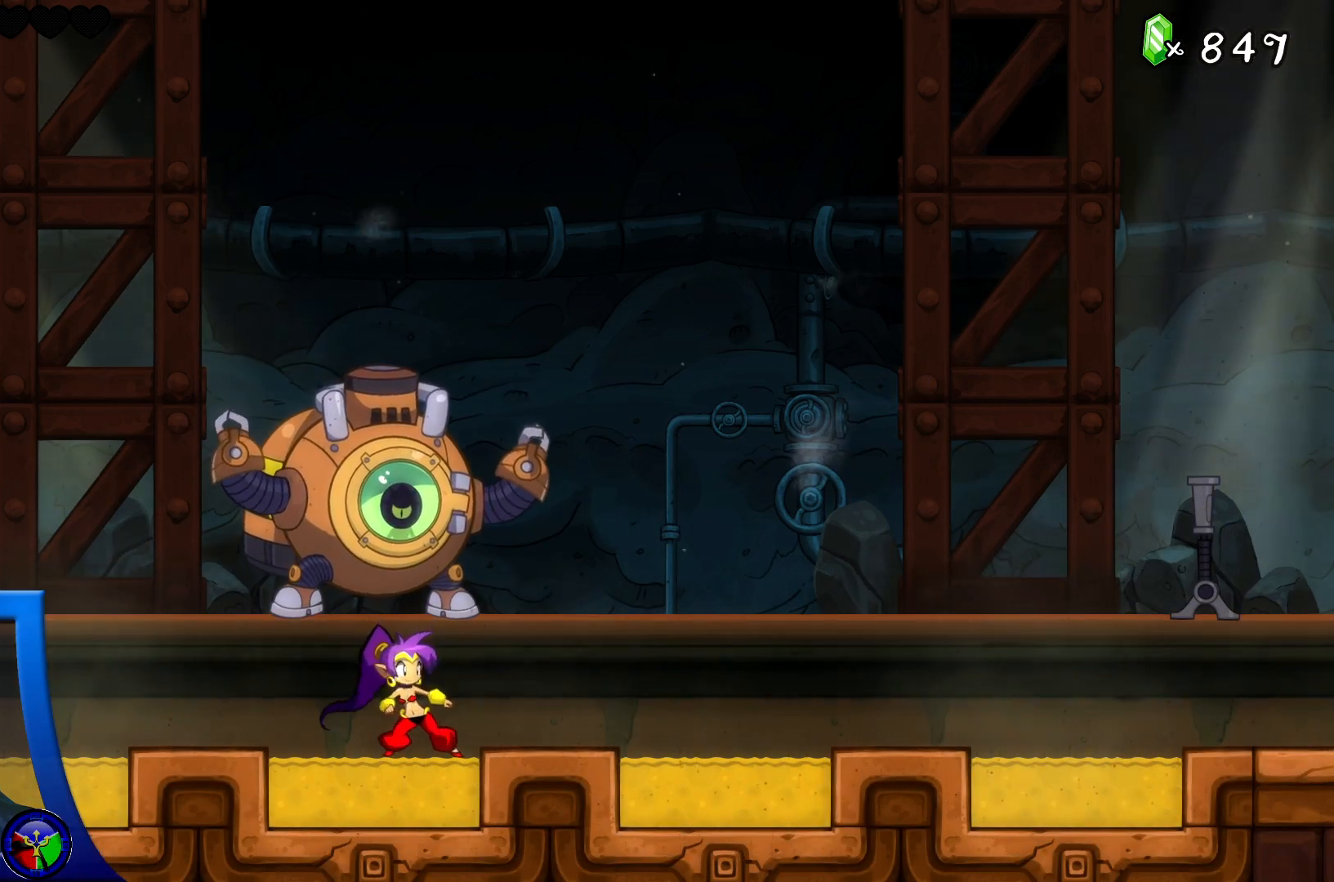
{"buttons": [], "left_stick": "center", "right_stick": "center", "events": [[167, "R2", "down"], [400, "R2", "up"]]}
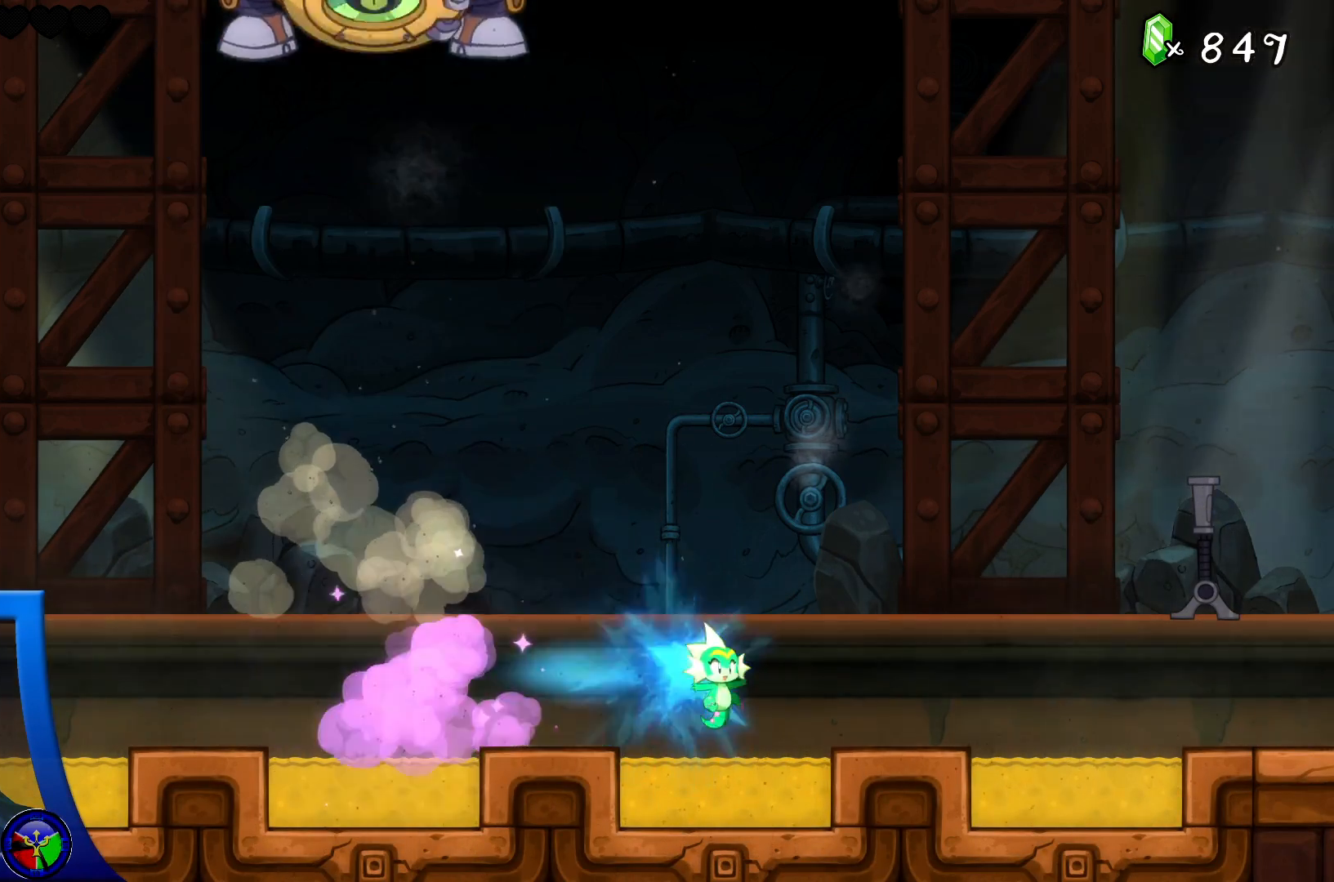
{"buttons": [], "left_stick": "center", "right_stick": "center", "events": []}
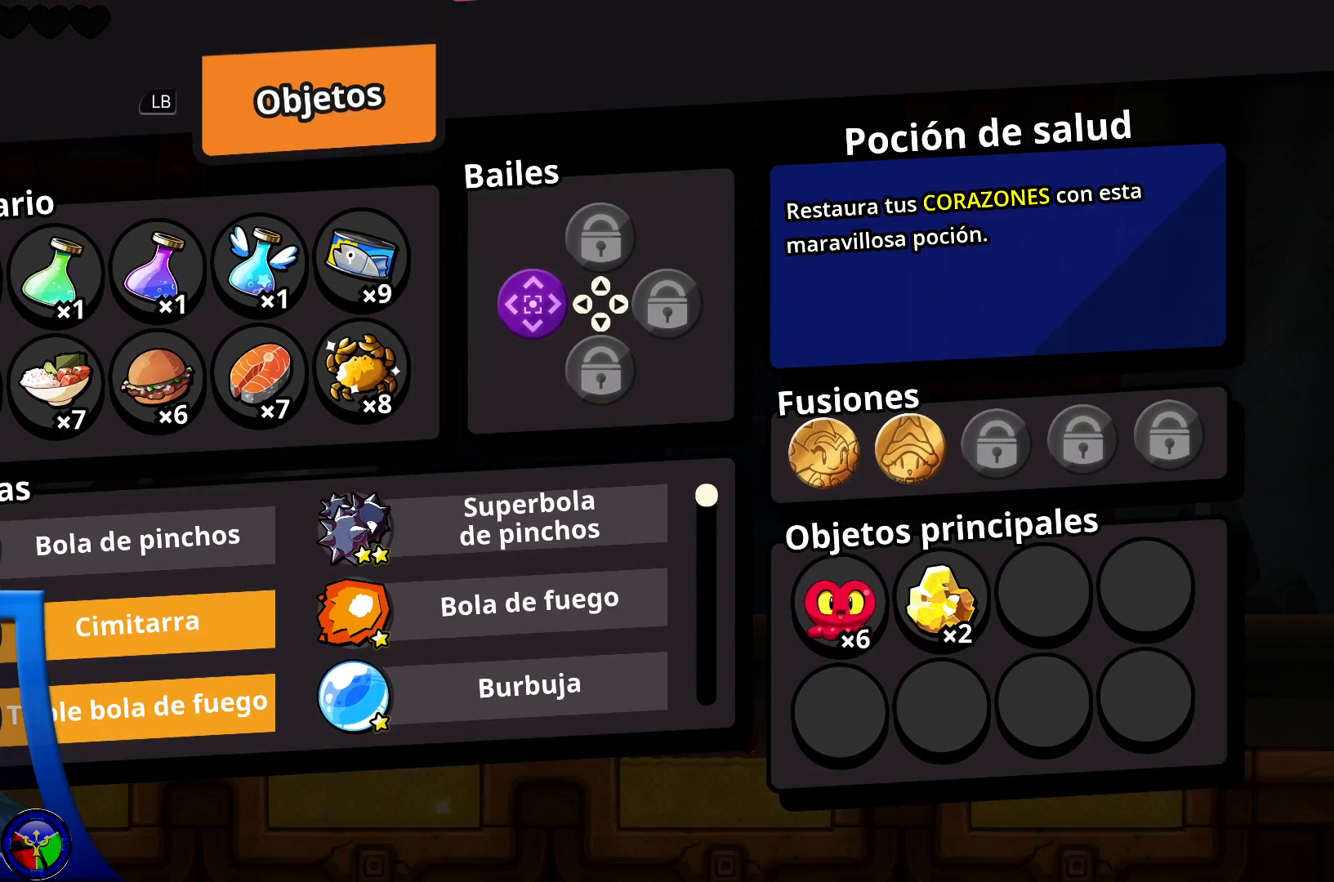
{"buttons": [], "left_stick": "center", "right_stick": "center", "events": []}
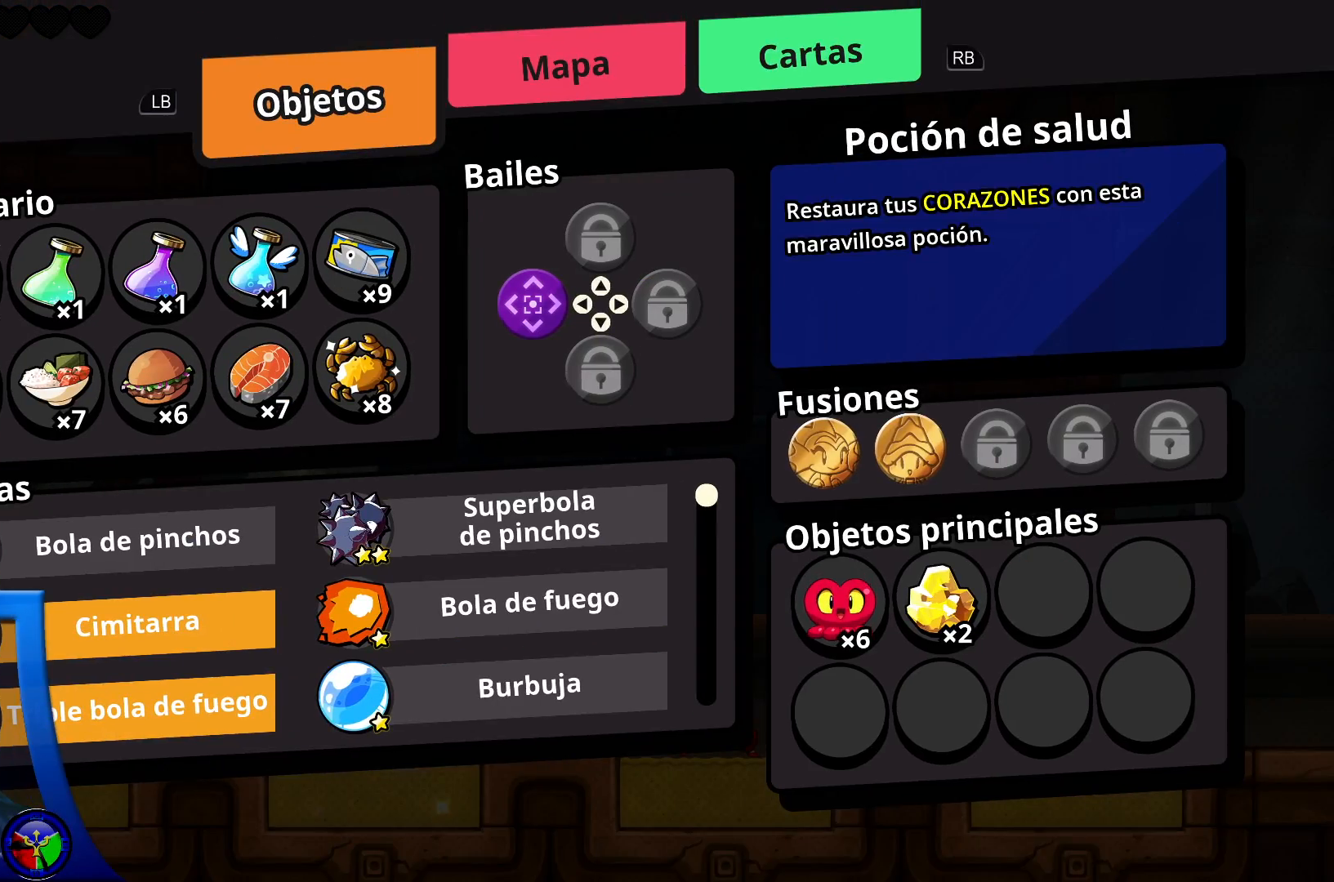
{"buttons": ["DPAD_RIGHT"], "left_stick": "center", "right_stick": "center", "events": [[33, "DPAD_DOWN", "down"], [183, "DPAD_DOWN", "up"], [400, "DPAD_RIGHT", "down"]]}
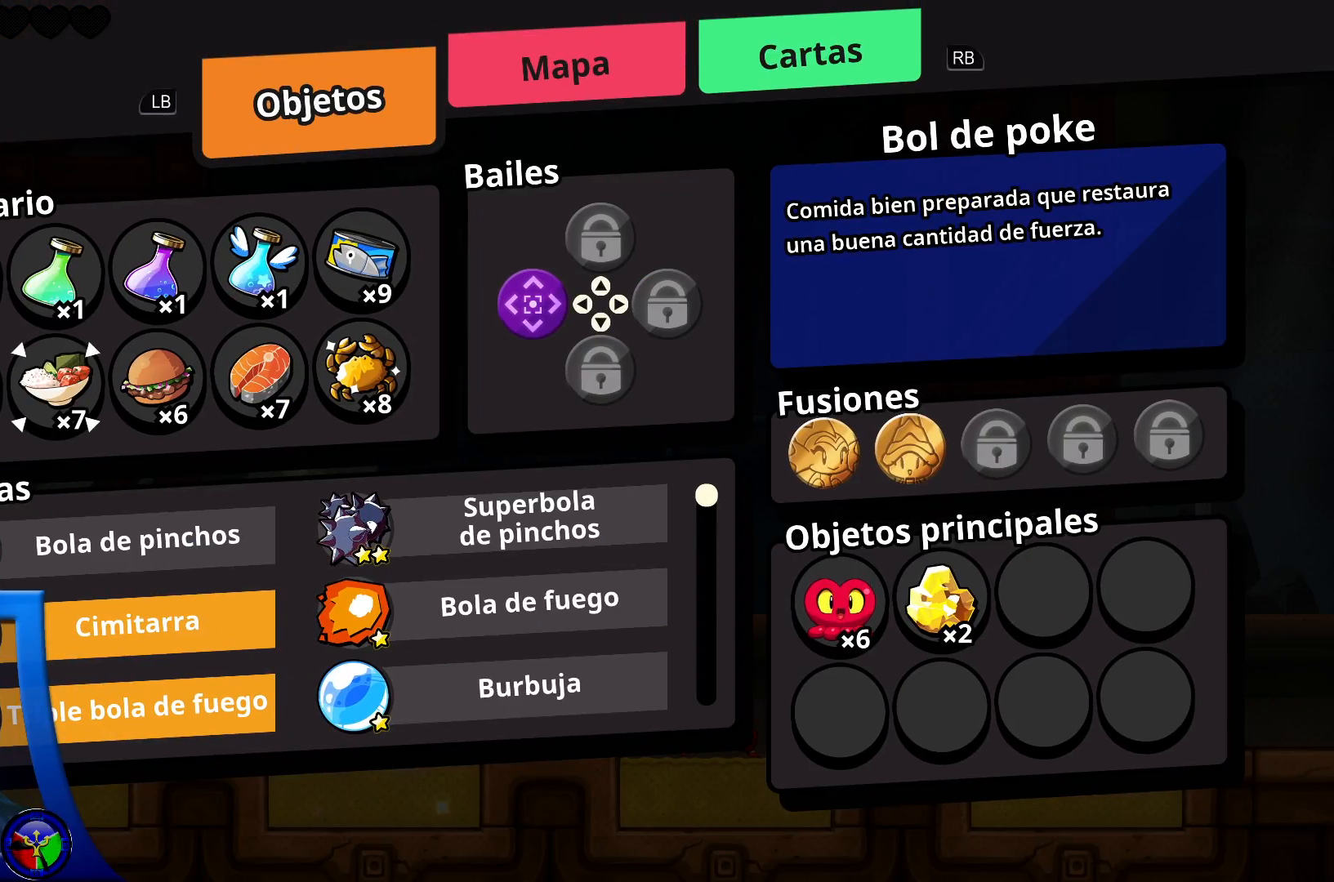
{"buttons": [], "left_stick": "center", "right_stick": "center", "events": [[67, "DPAD_RIGHT", "up"]]}
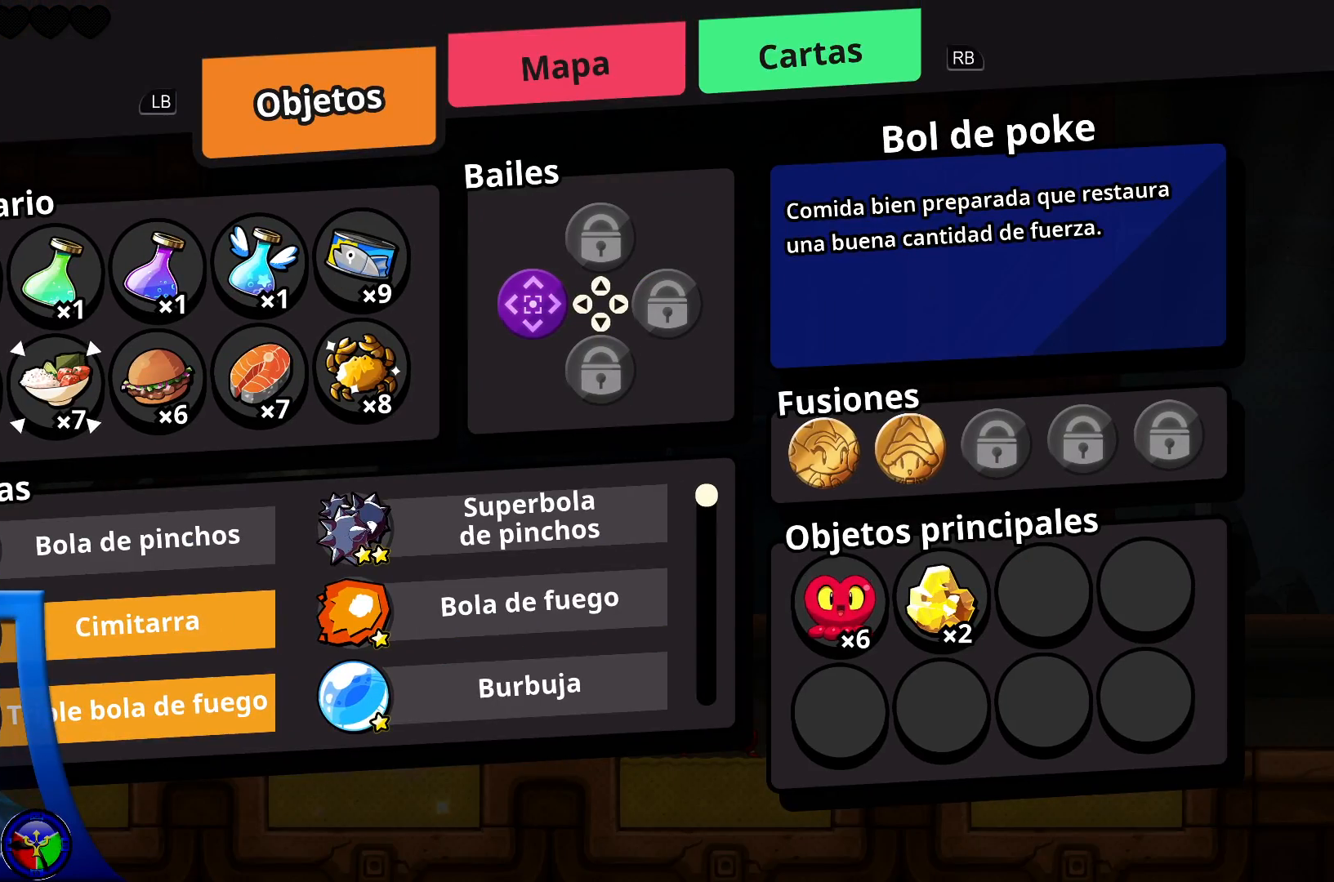
{"buttons": [], "left_stick": "center", "right_stick": "center", "events": [[267, "DPAD_RIGHT", "down"], [417, "DPAD_RIGHT", "up"]]}
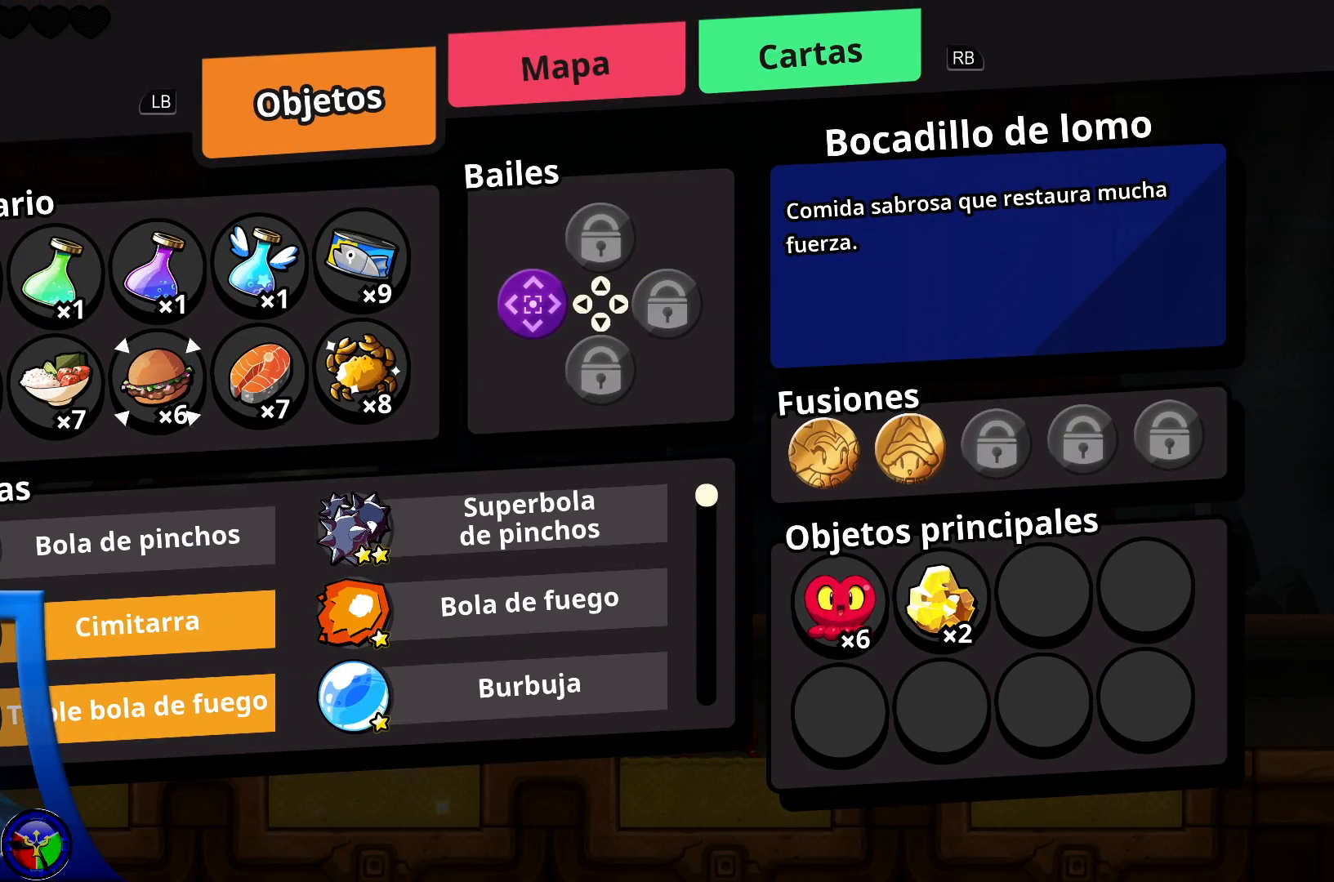
{"buttons": ["A"], "left_stick": "center", "right_stick": "center", "events": [[33, "A", "down"], [150, "A", "up"], [467, "A", "down"]]}
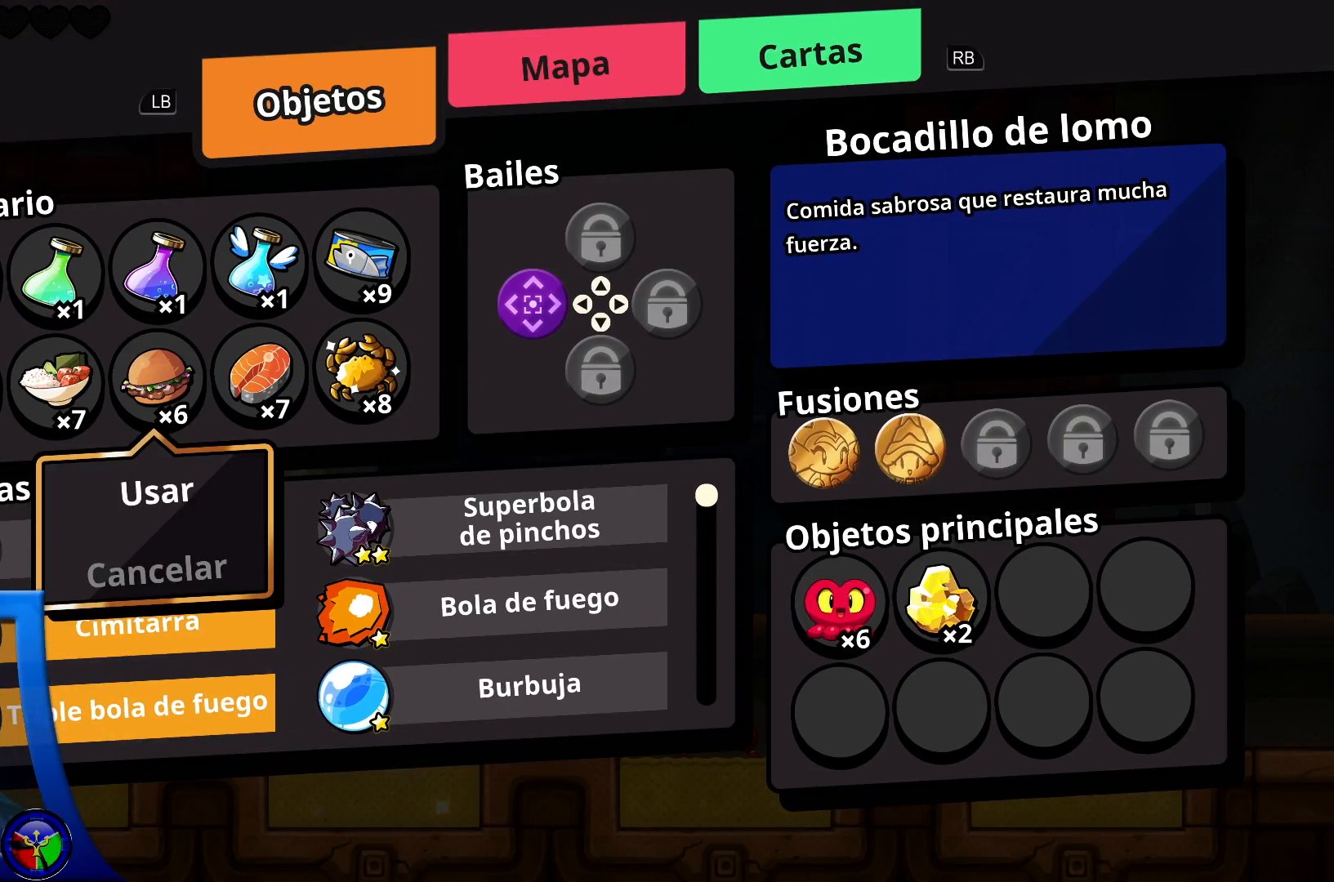
{"buttons": [], "left_stick": "center", "right_stick": "center", "events": [[83, "A", "up"], [383, "B", "down"], [483, "B", "up"]]}
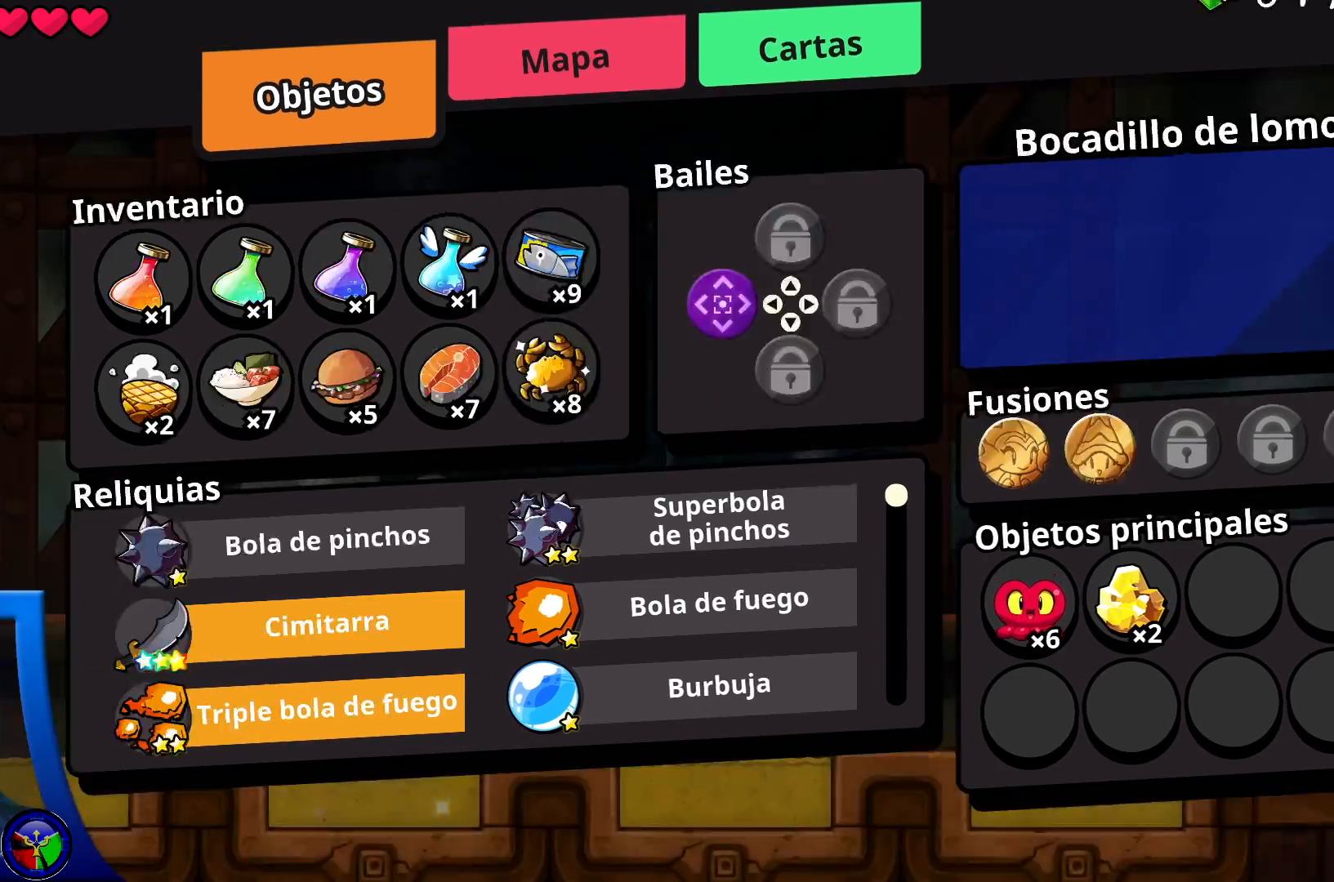
{"buttons": [], "left_stick": "right", "right_stick": "center", "events": [[200, "left_stick", "right"]]}
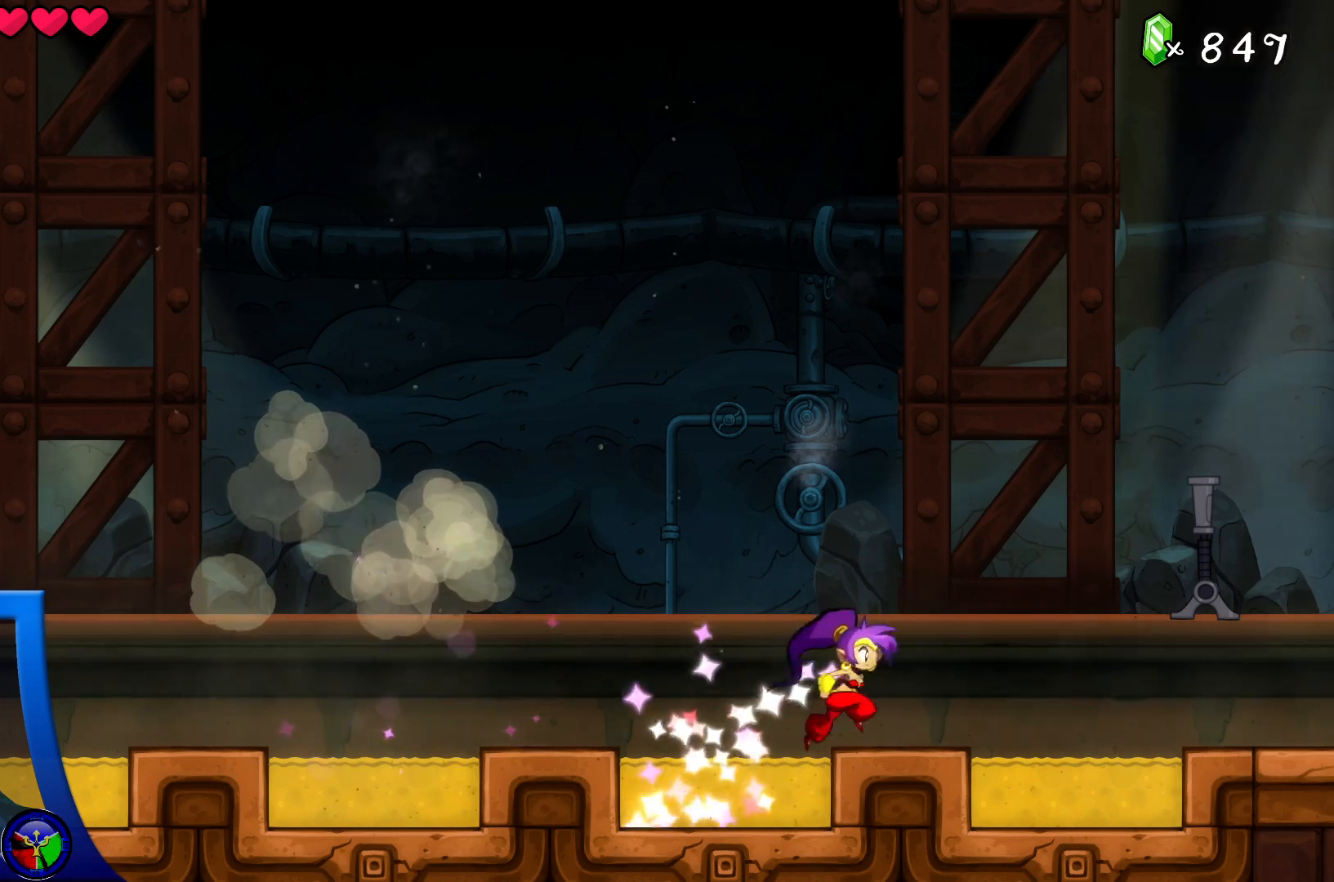
{"buttons": [], "left_stick": "right", "right_stick": "center", "events": []}
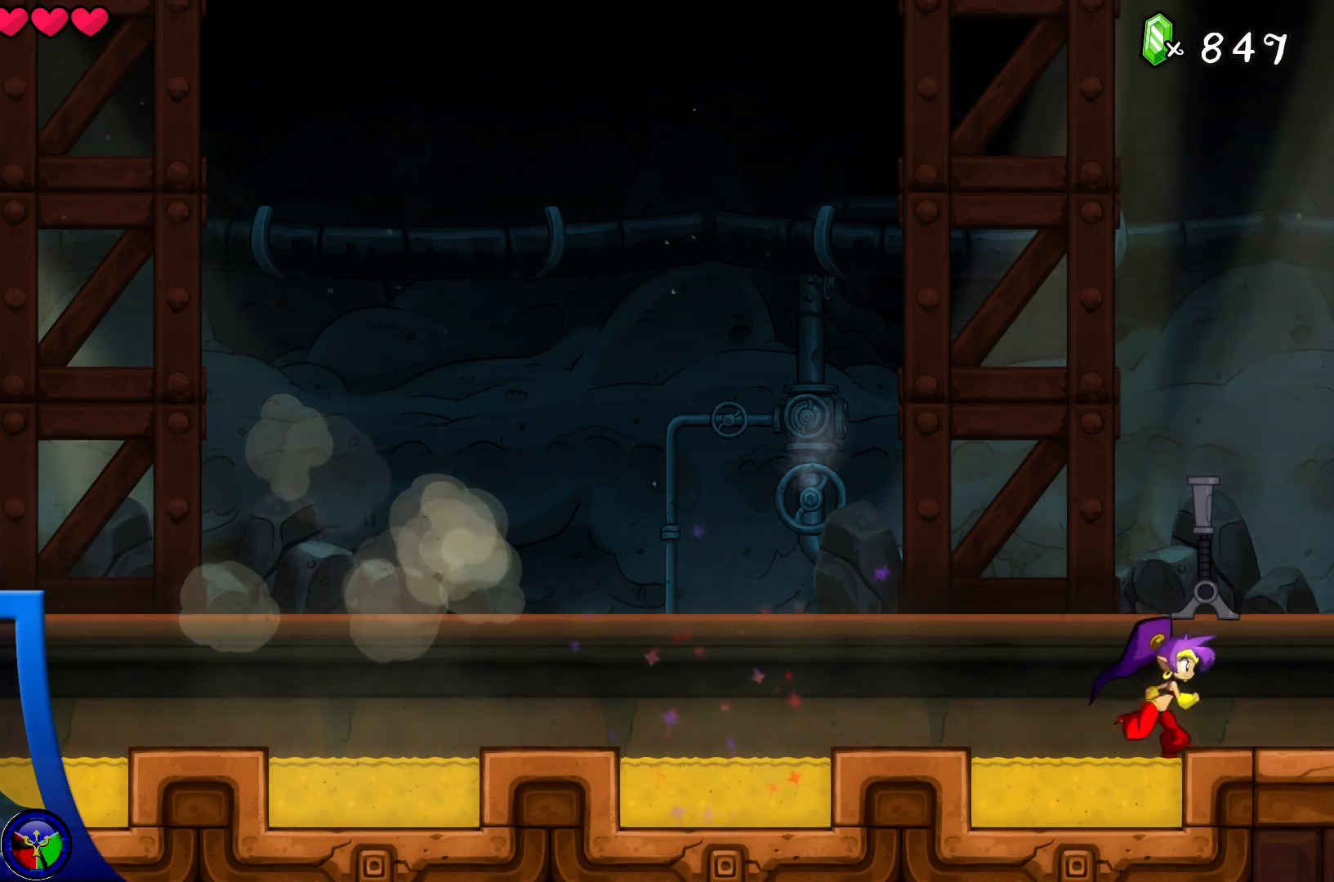
{"buttons": [], "left_stick": "center", "right_stick": "center", "events": [[183, "left_stick", "center"]]}
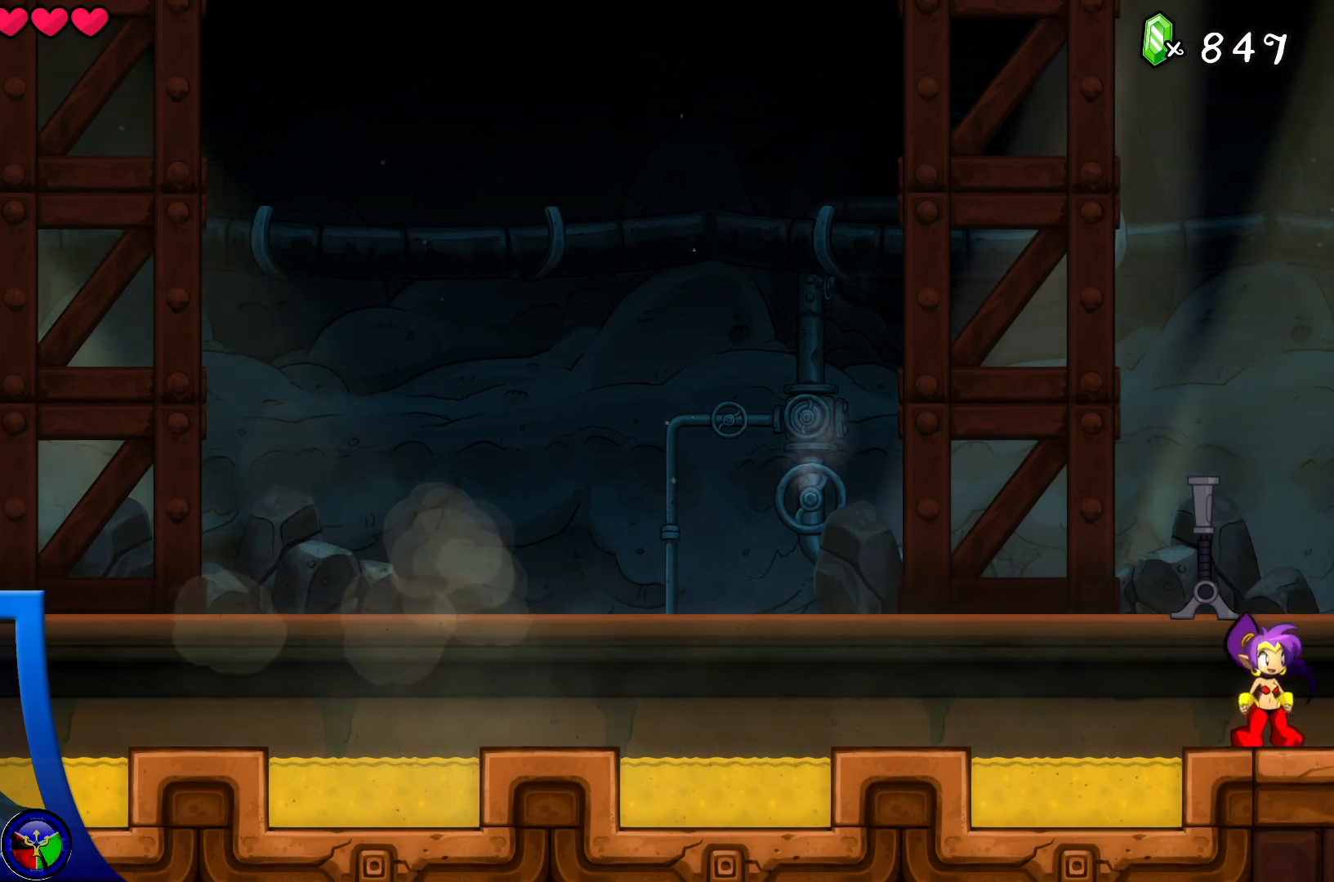
{"buttons": [], "left_stick": "center", "right_stick": "center", "events": []}
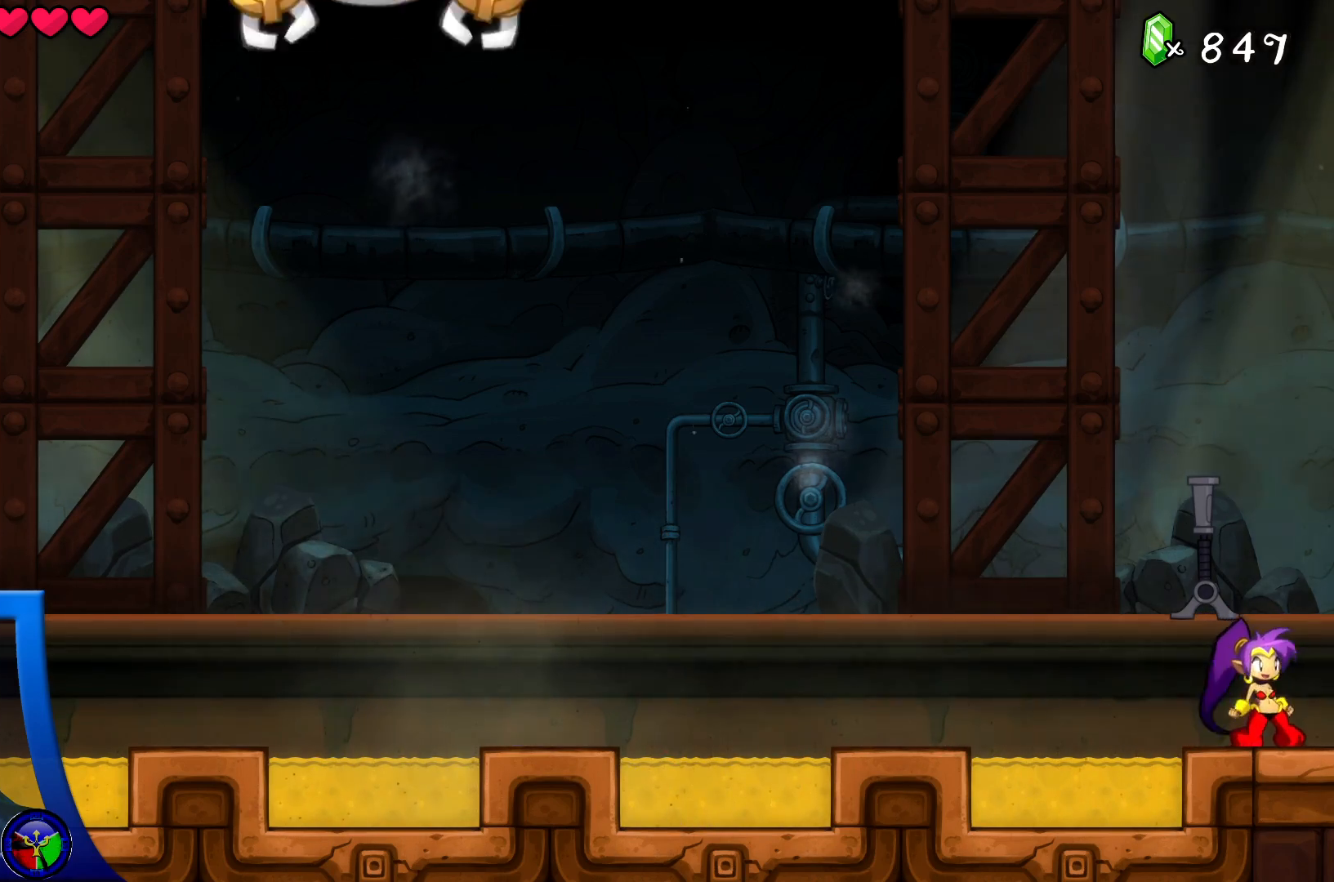
{"buttons": [], "left_stick": "left", "right_stick": "center", "events": [[317, "left_stick", "left"]]}
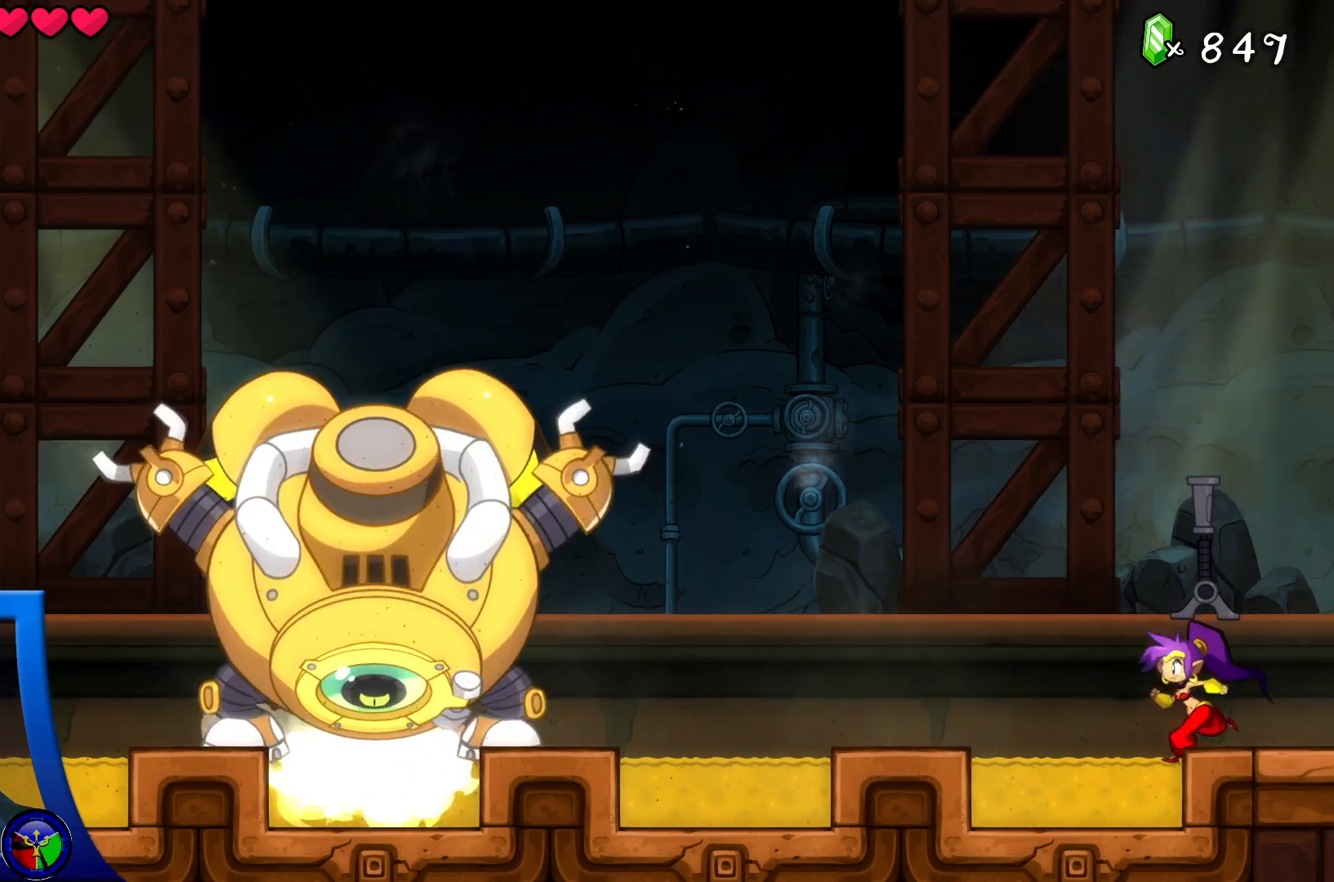
{"buttons": ["A"], "left_stick": "left", "right_stick": "center", "events": [[383, "A", "down"]]}
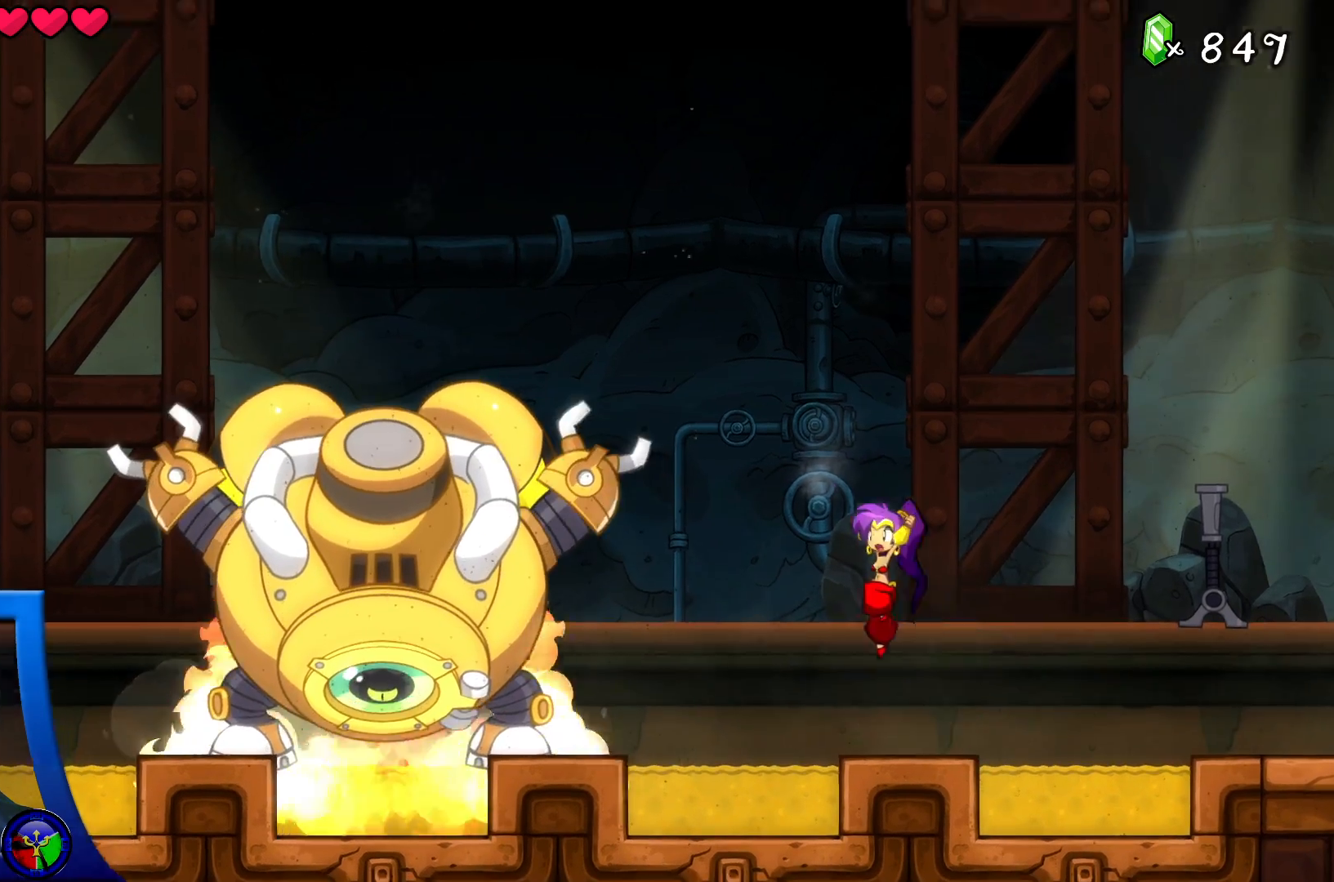
{"buttons": ["A", "X"], "left_stick": "left", "right_stick": "center", "events": [[250, "X", "down"], [400, "X", "up"], [483, "X", "down"]]}
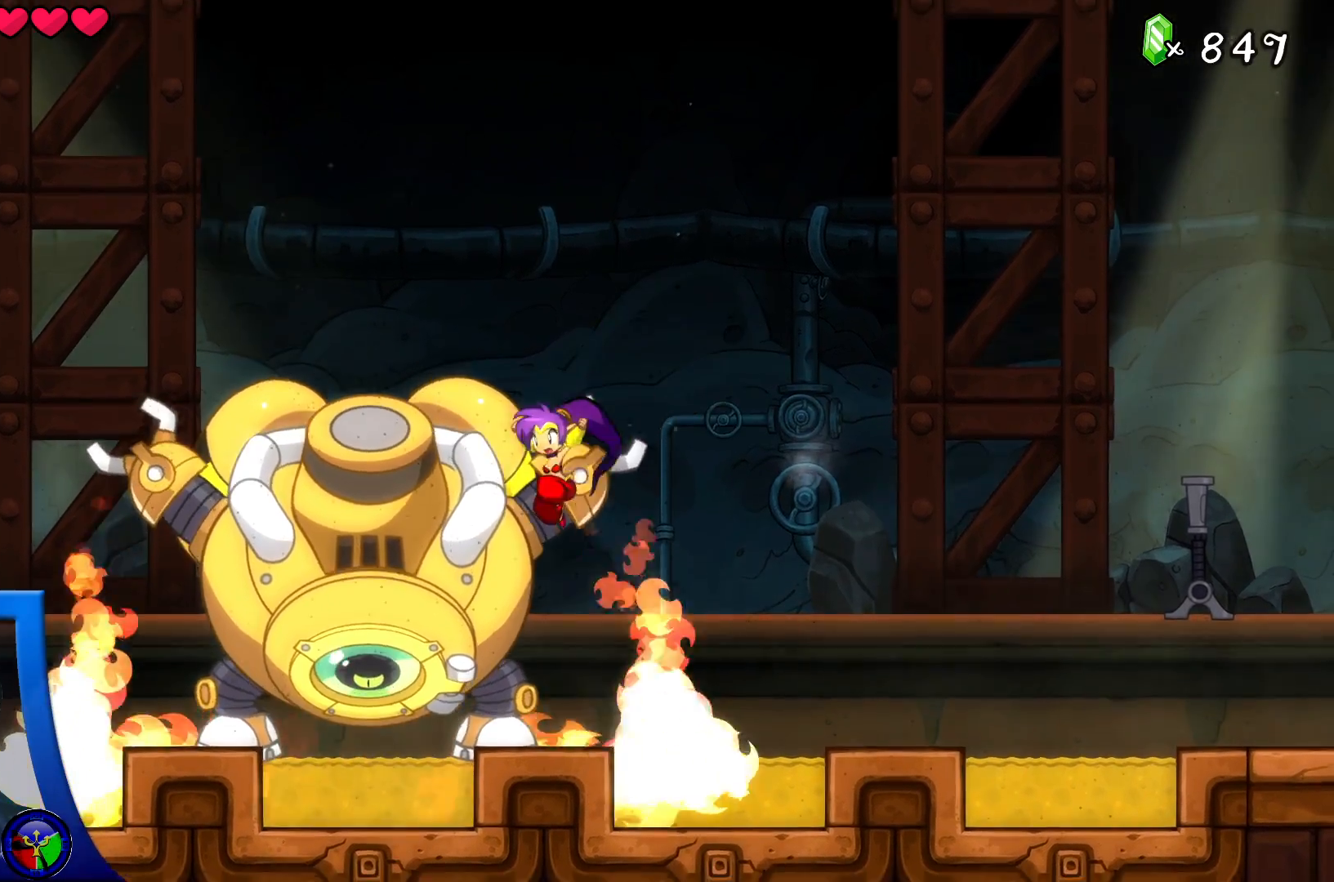
{"buttons": [], "left_stick": "center", "right_stick": "center", "events": [[33, "left_stick", "center"], [100, "X", "up"], [167, "X", "down"], [267, "X", "up"], [333, "X", "down"], [350, "A", "up"], [450, "X", "up"]]}
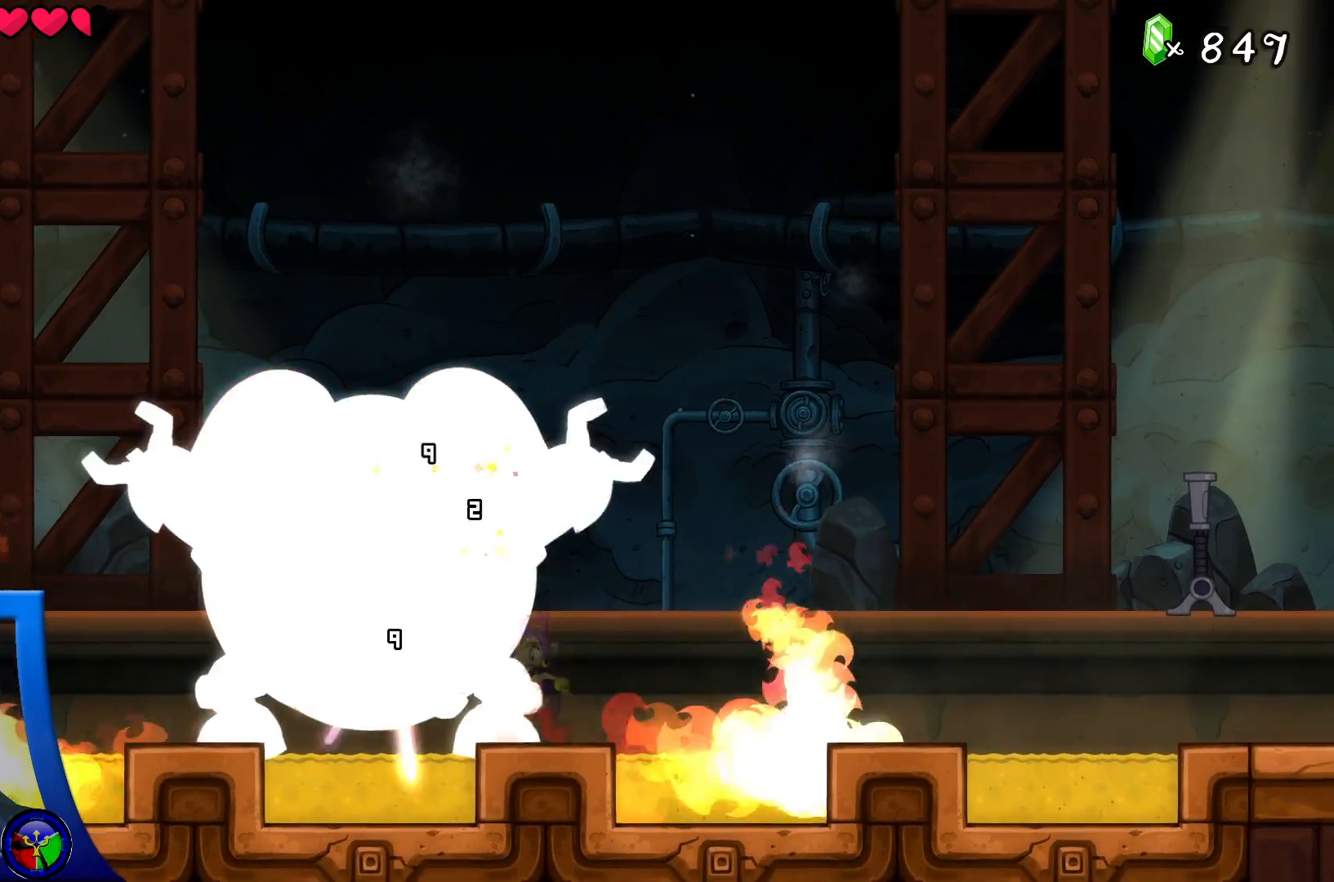
{"buttons": ["X"], "left_stick": "left", "right_stick": "center", "events": [[17, "X", "down"], [117, "X", "up"], [133, "left_stick", "right"], [383, "left_stick", "up"], [433, "left_stick", "left"], [450, "X", "down"]]}
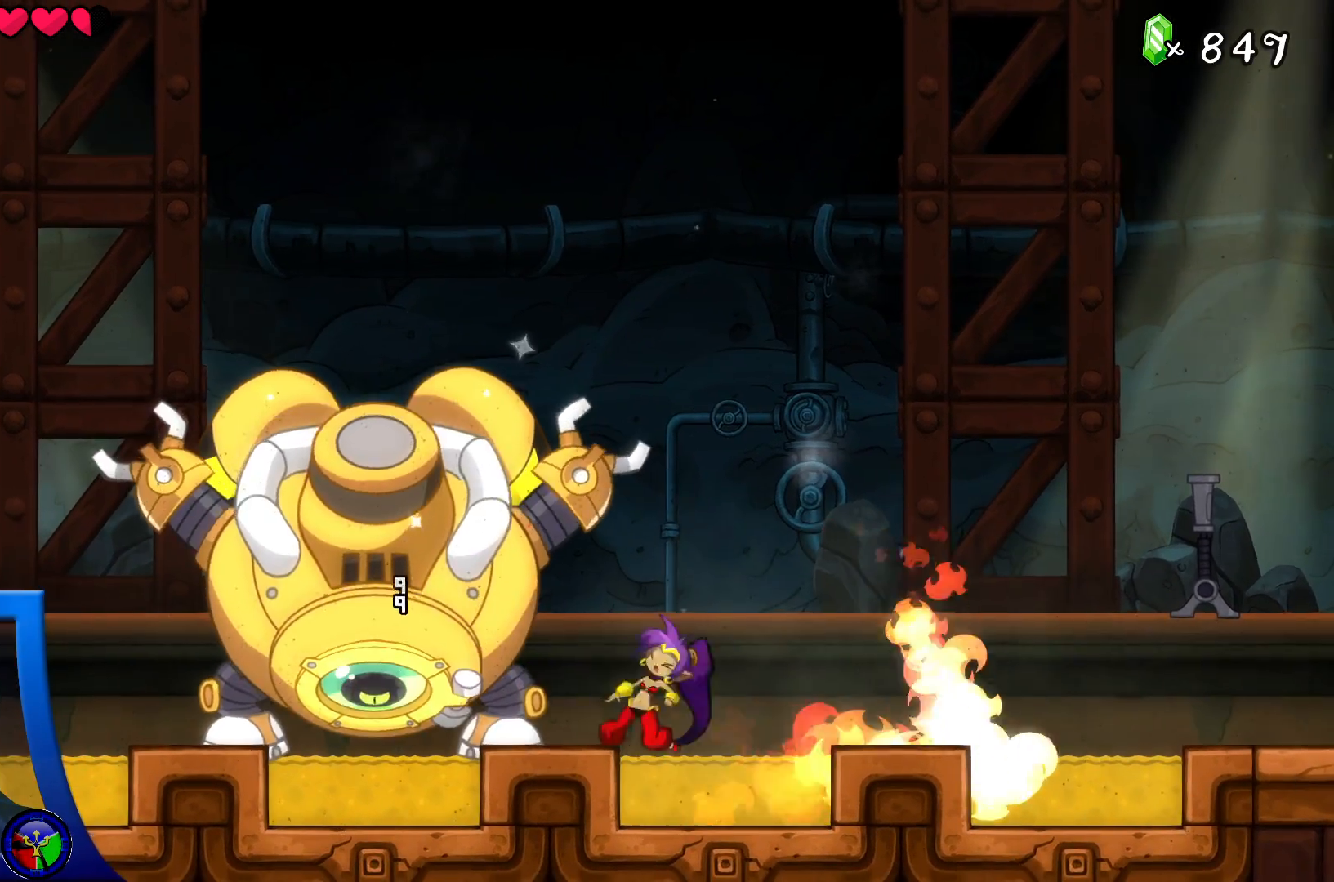
{"buttons": [], "left_stick": "center", "right_stick": "center", "events": [[33, "X", "up"], [33, "left_stick", "center"], [117, "X", "down"], [200, "X", "up"], [267, "X", "down"], [350, "X", "up"], [400, "X", "down"], [483, "X", "up"]]}
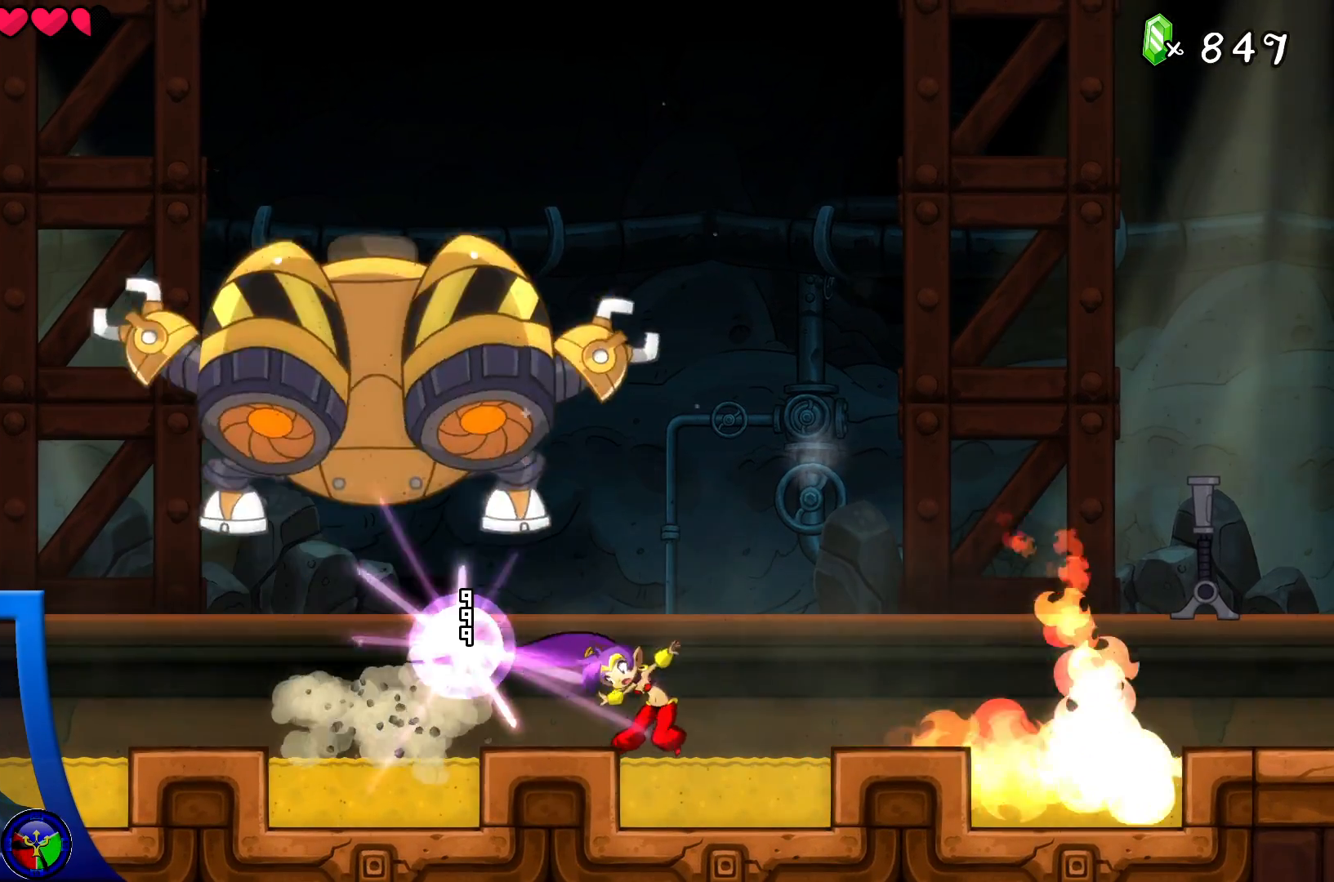
{"buttons": [], "left_stick": "center", "right_stick": "center", "events": [[50, "X", "down"], [133, "X", "up"], [183, "X", "down"], [283, "X", "up"]]}
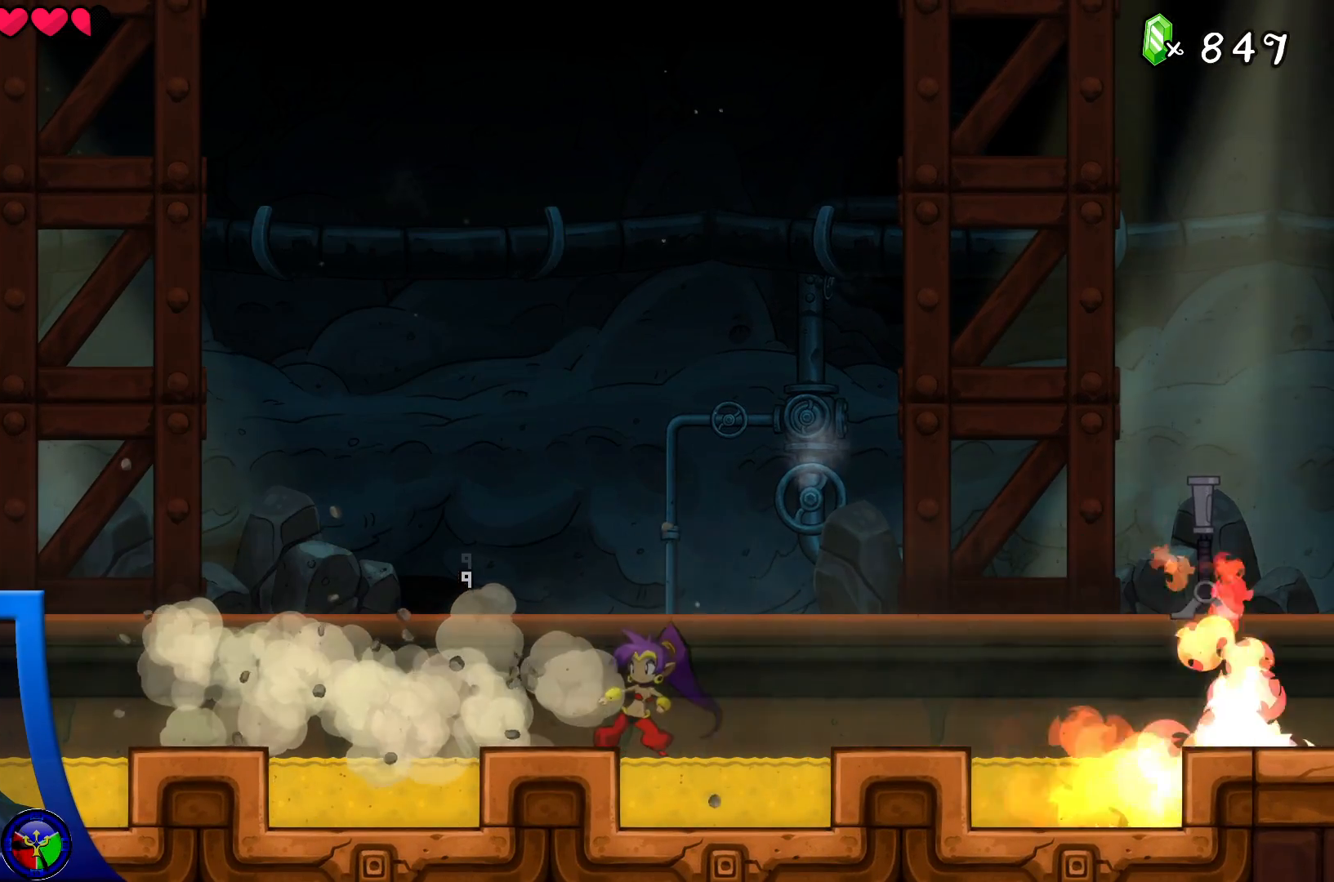
{"buttons": [], "left_stick": "center", "right_stick": "center", "events": []}
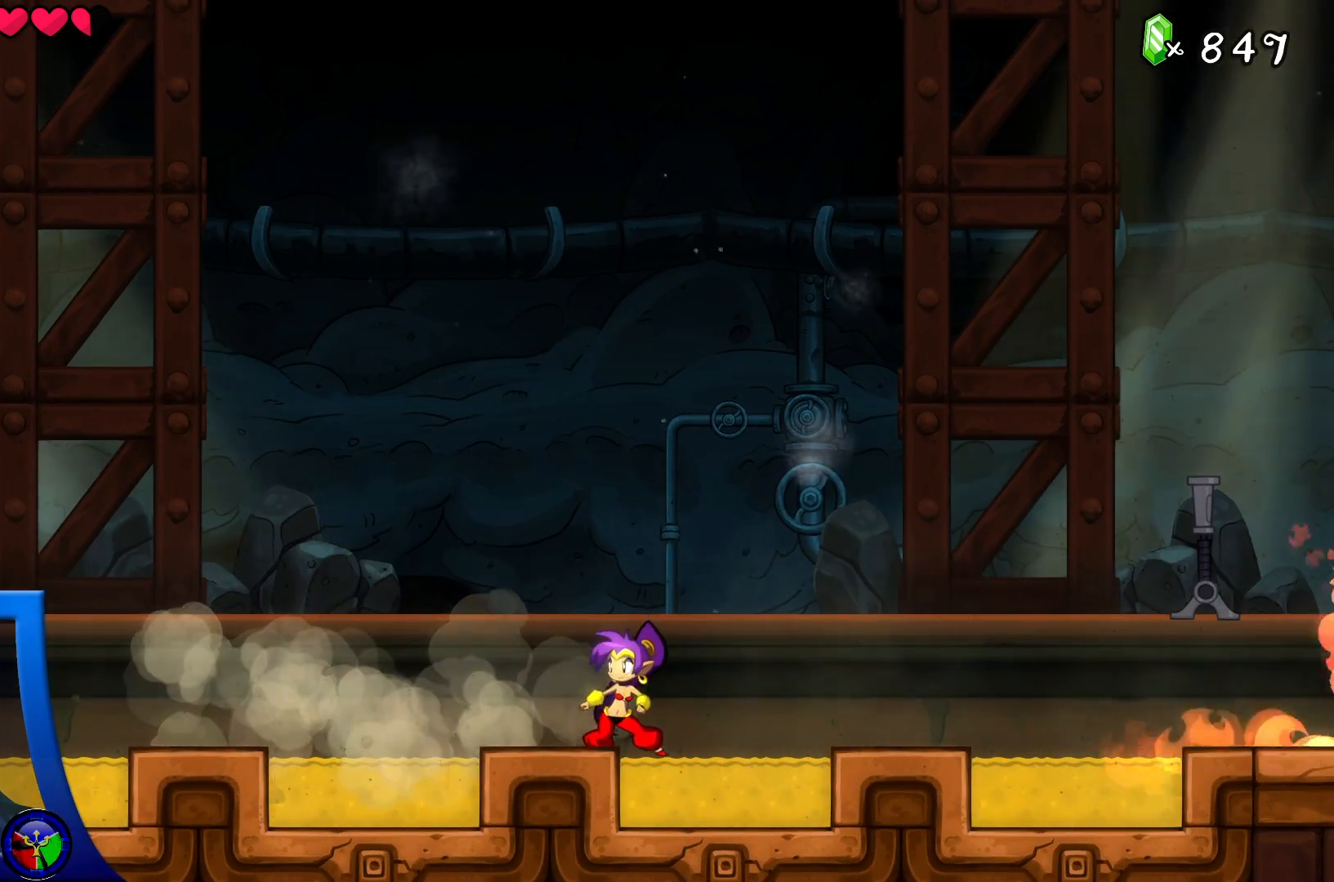
{"buttons": [], "left_stick": "center", "right_stick": "center", "events": [[383, "B", "down"], [483, "B", "up"]]}
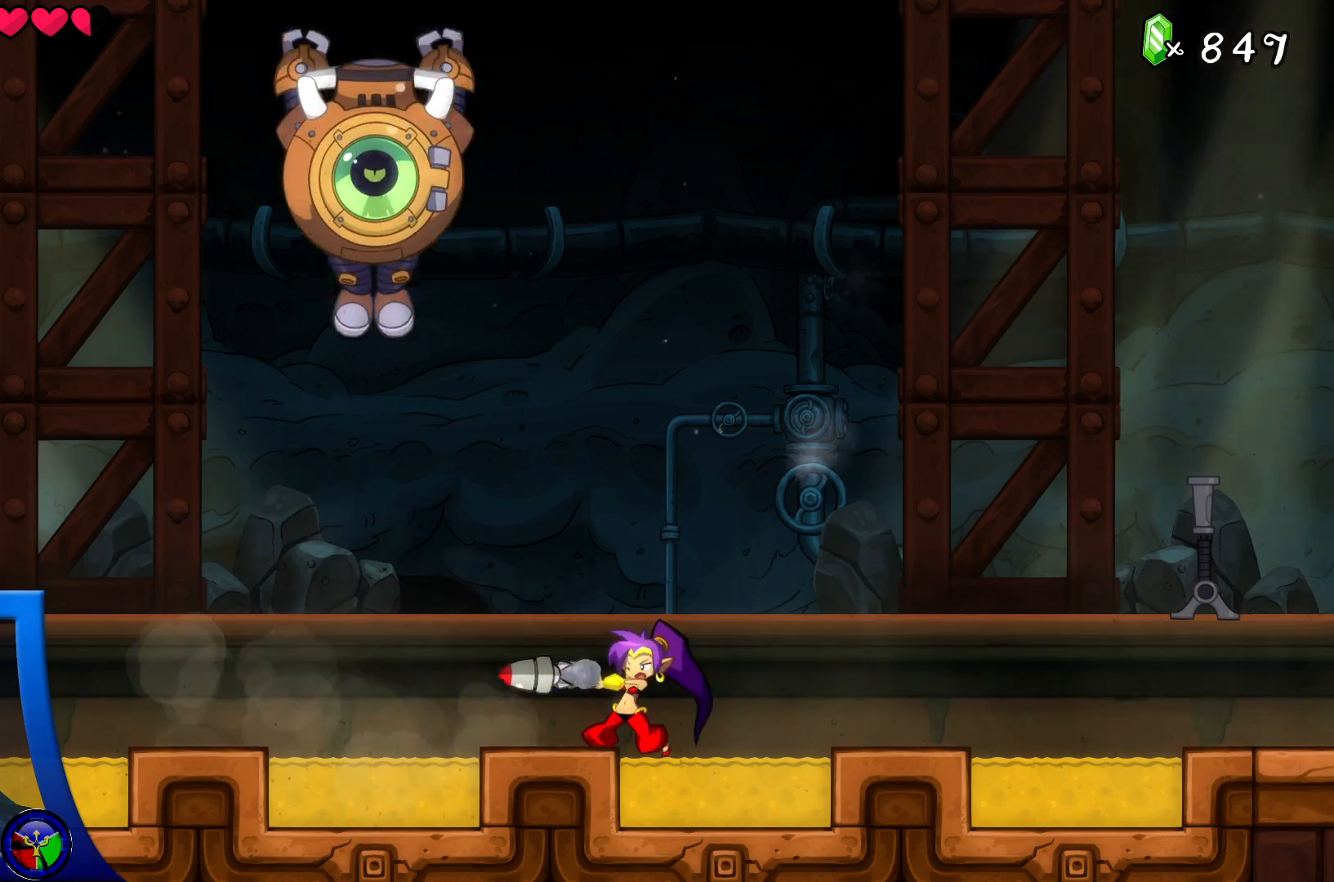
{"buttons": [], "left_stick": "center", "right_stick": "center", "events": []}
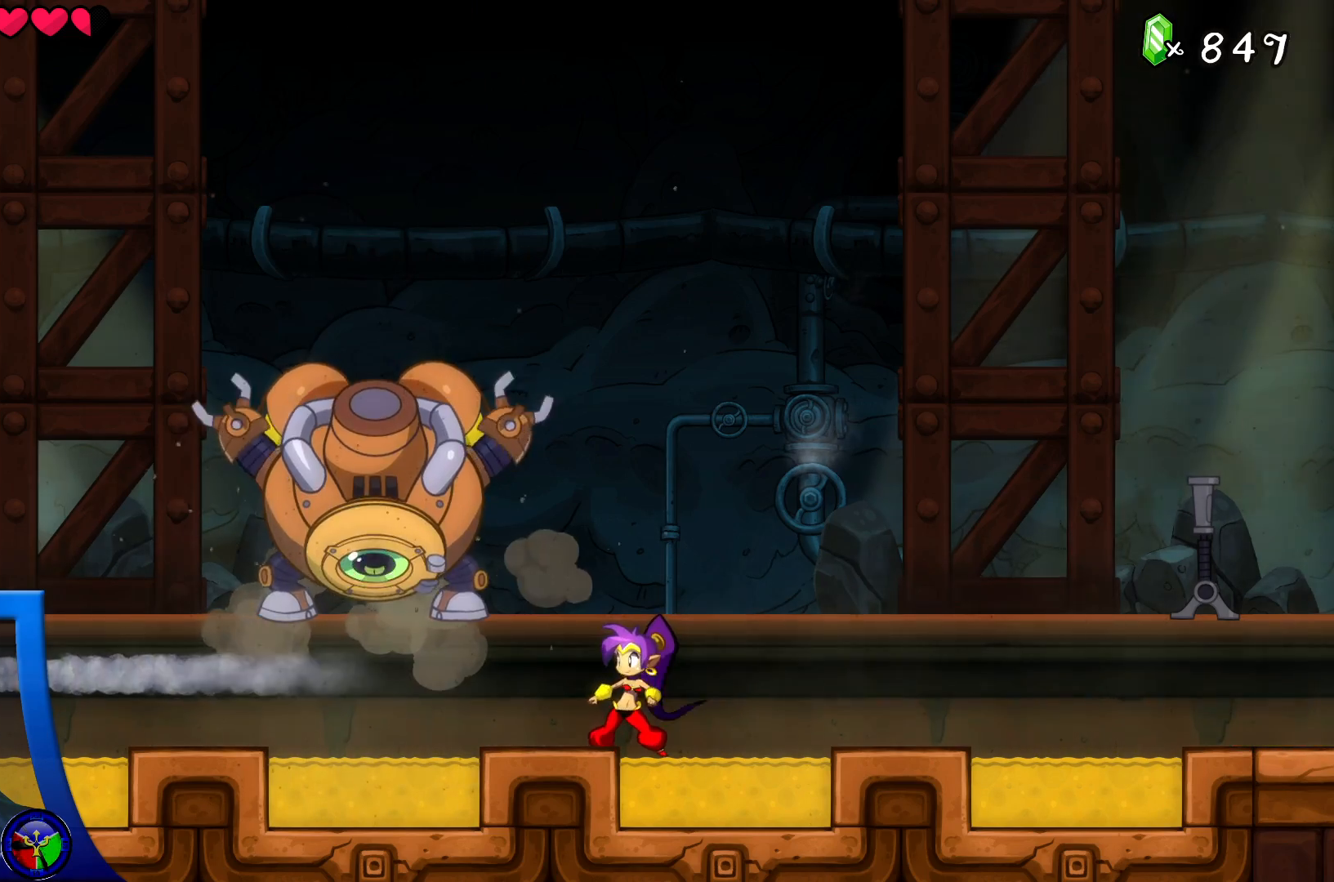
{"buttons": [], "left_stick": "right", "right_stick": "center", "events": [[367, "left_stick", "right"]]}
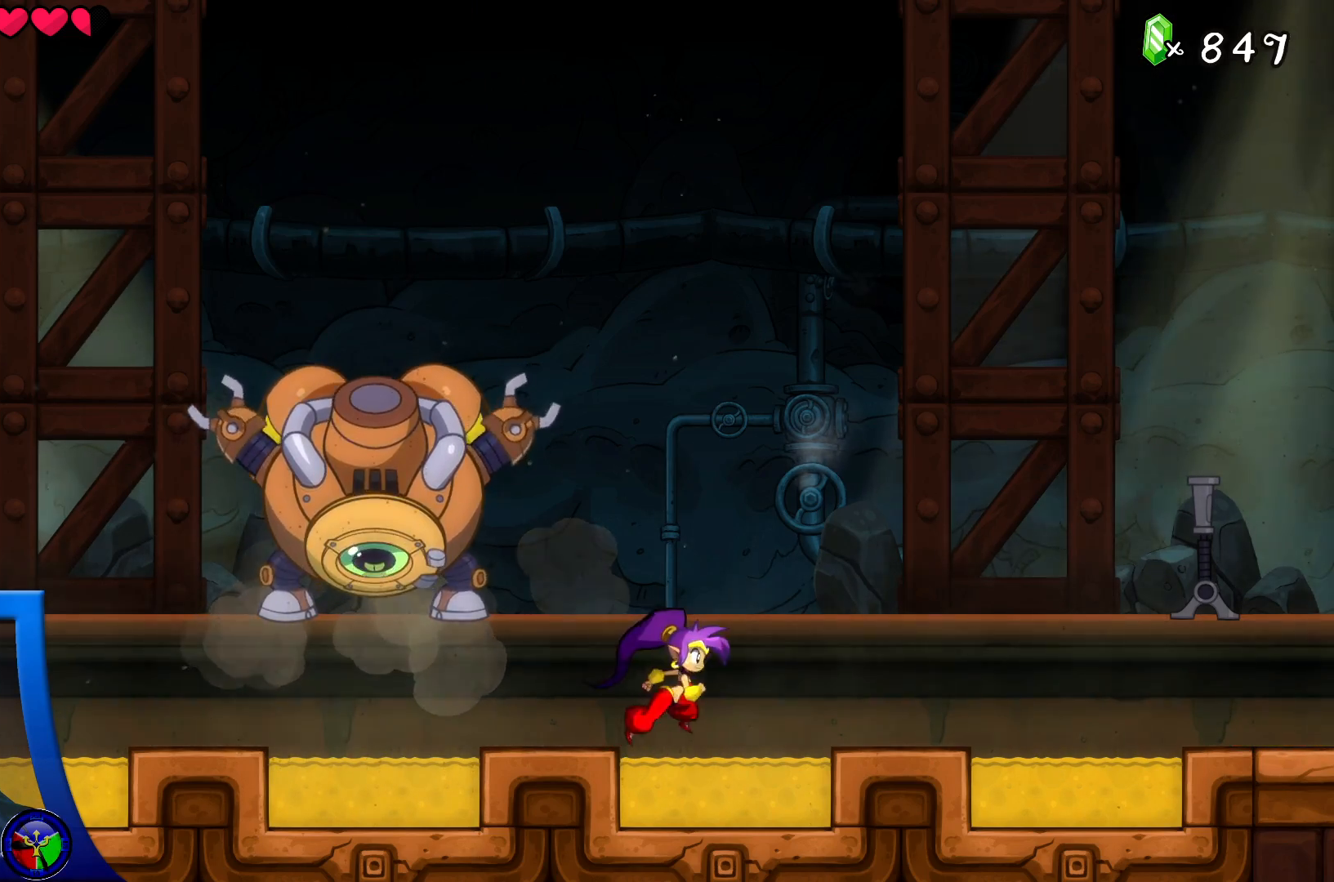
{"buttons": ["B"], "left_stick": "left", "right_stick": "center", "events": [[133, "A", "down"], [400, "A", "up"], [400, "left_stick", "up"], [467, "left_stick", "left"], [500, "B", "down"]]}